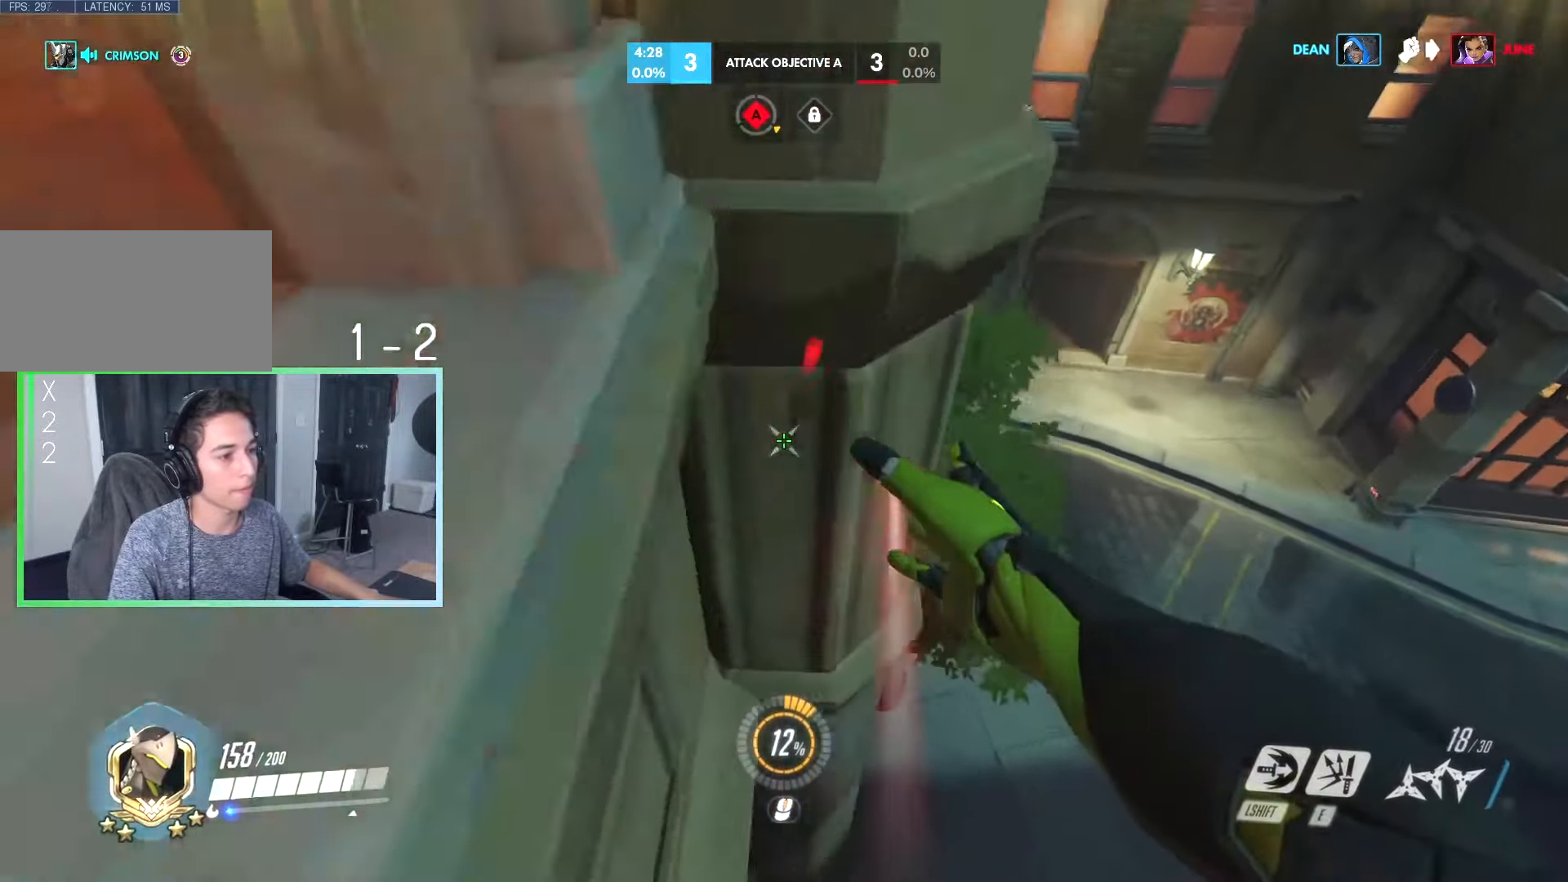
Gameplay with keyboard; each line is a JSON object with the keys held at the frame after it. "events" lists presses ("down") and releases ("up") of "a", "ctrl", "d", "e", "q", "r", "s", "shift", "space", "tab", "w", "x" and "z" between this image and that frame as [ms after this image, input, new state], when the widget could be followed in between. No other keys are recorded. Mouse input is not recorded.
{"keys": [], "events": [[33, "w", "down"], [183, "w", "up"], [267, "w", "down"], [317, "r", "down"], [367, "a", "up"], [367, "r", "up"], [367, "w", "up"], [417, "a", "down"], [450, "a", "up"]]}
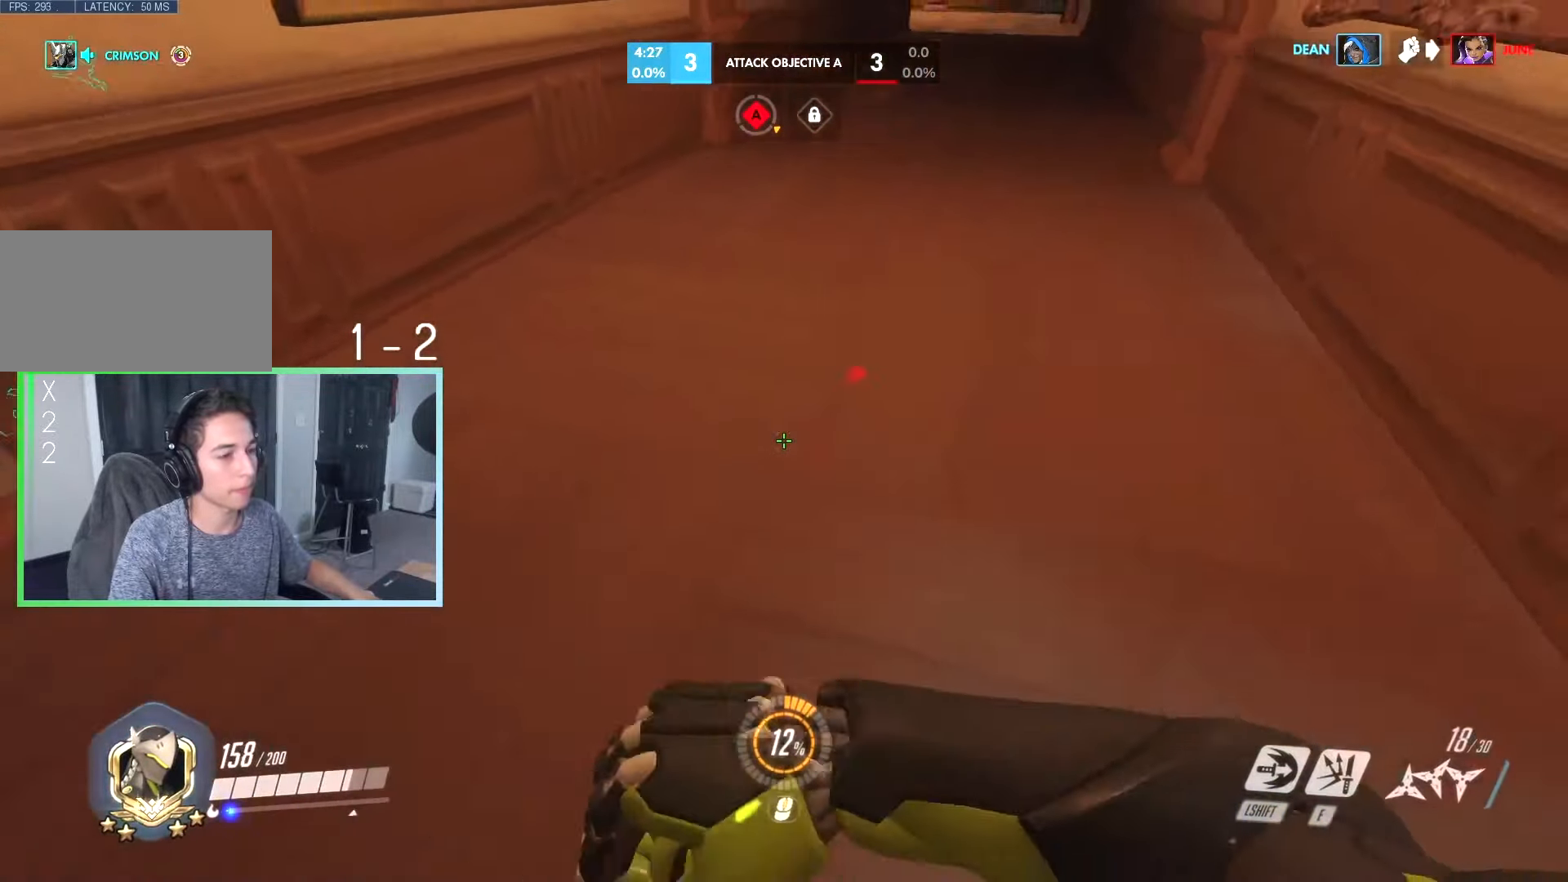
{"keys": ["d"], "events": [[50, "s", "down"], [100, "d", "down"], [150, "s", "up"], [233, "w", "down"], [283, "d", "up"], [333, "w", "up"], [417, "d", "down"]]}
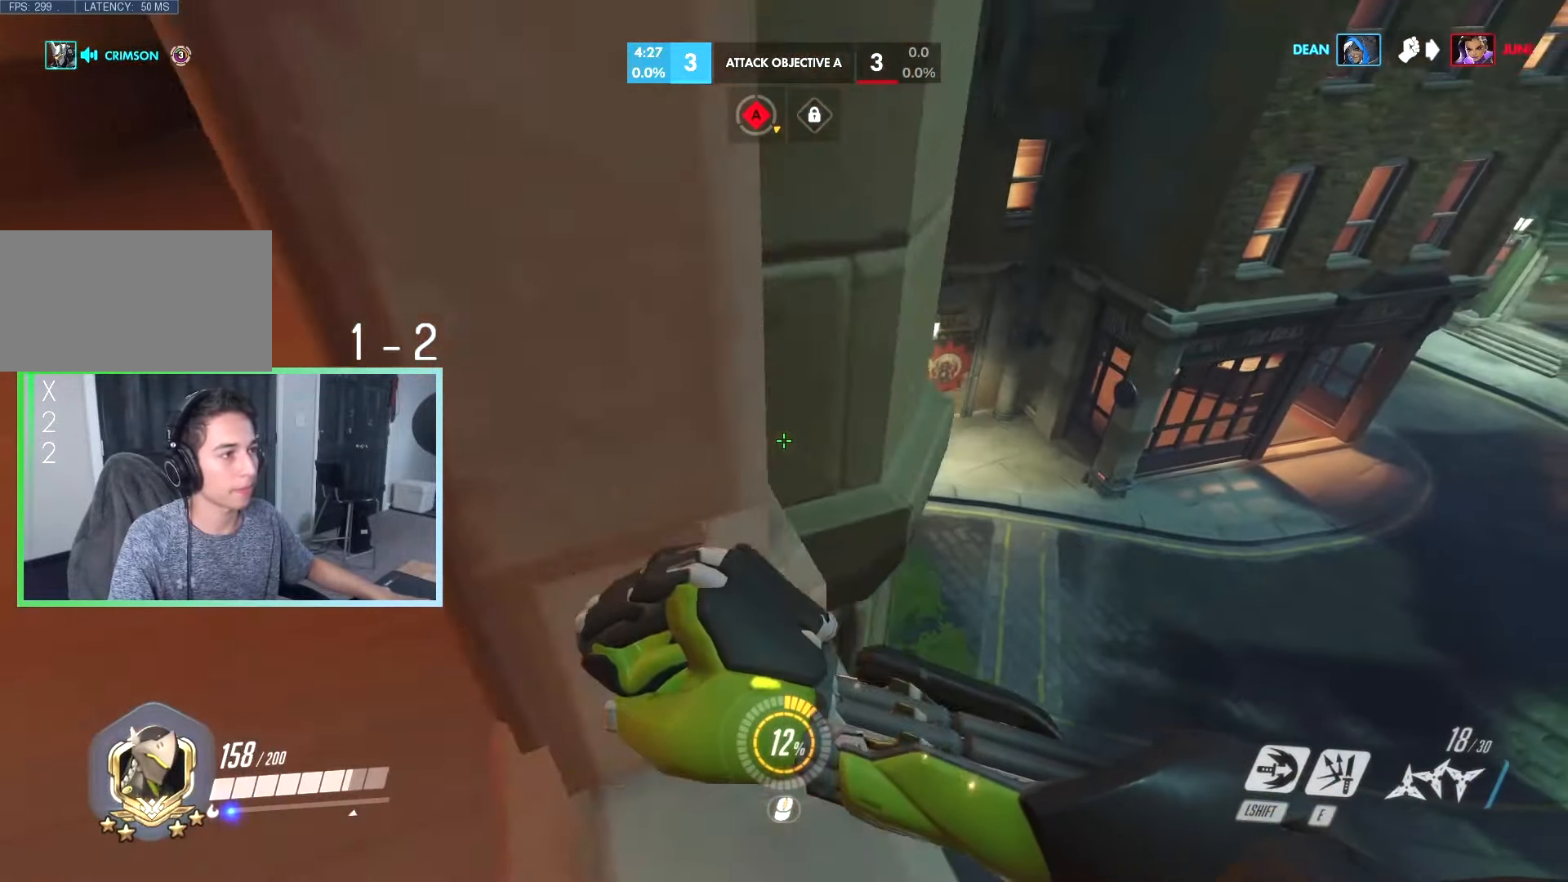
{"keys": ["w"], "events": [[67, "d", "up"], [167, "w", "down"], [250, "d", "down"], [483, "d", "up"]]}
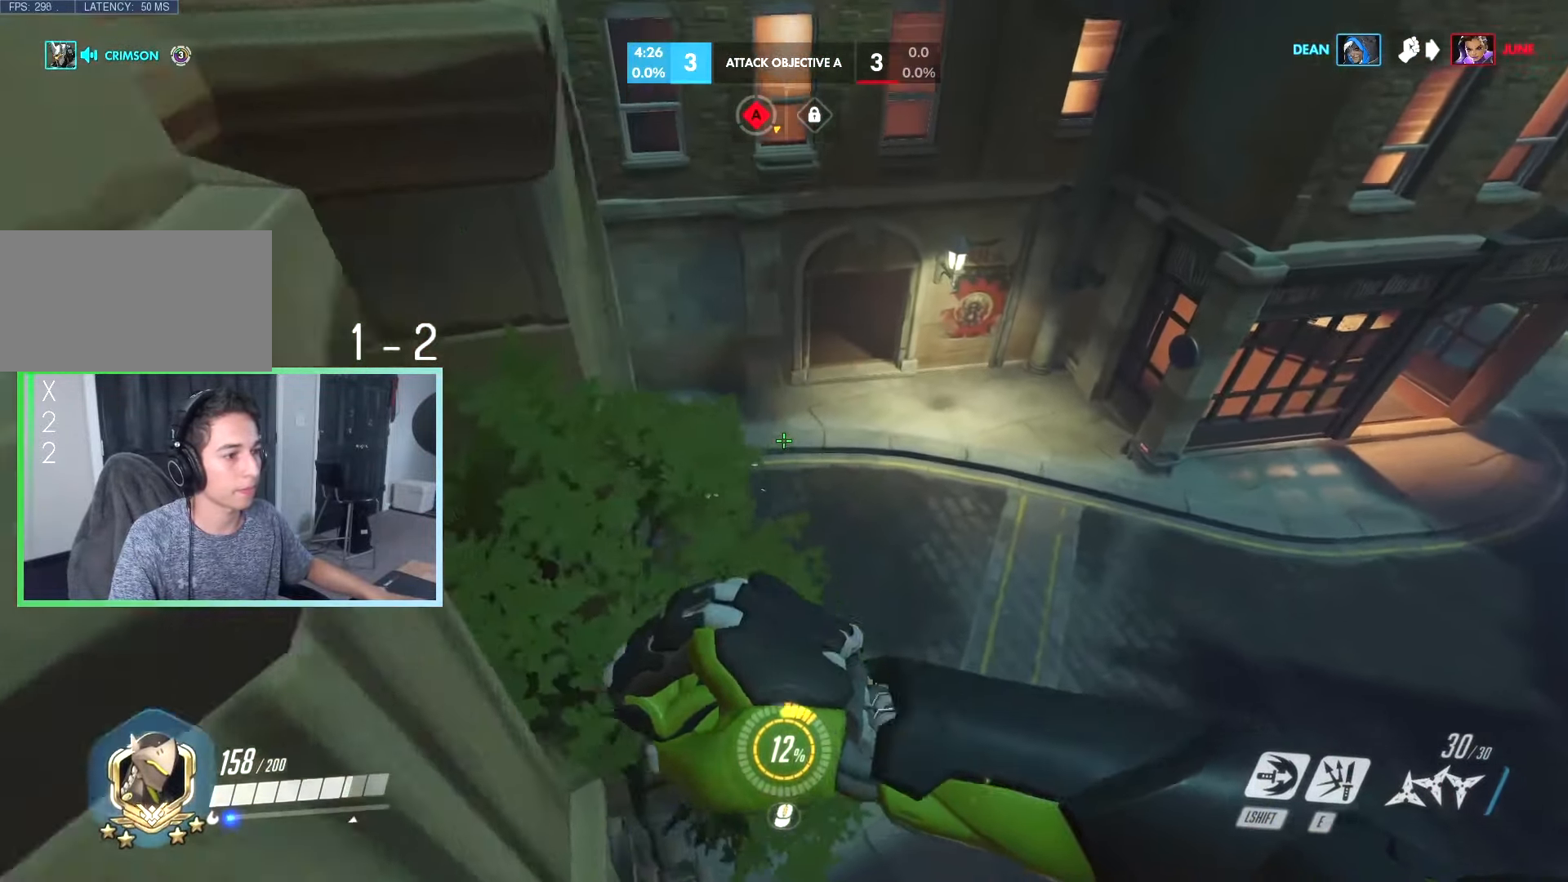
{"keys": ["w"], "events": [[367, "d", "down"], [500, "d", "up"]]}
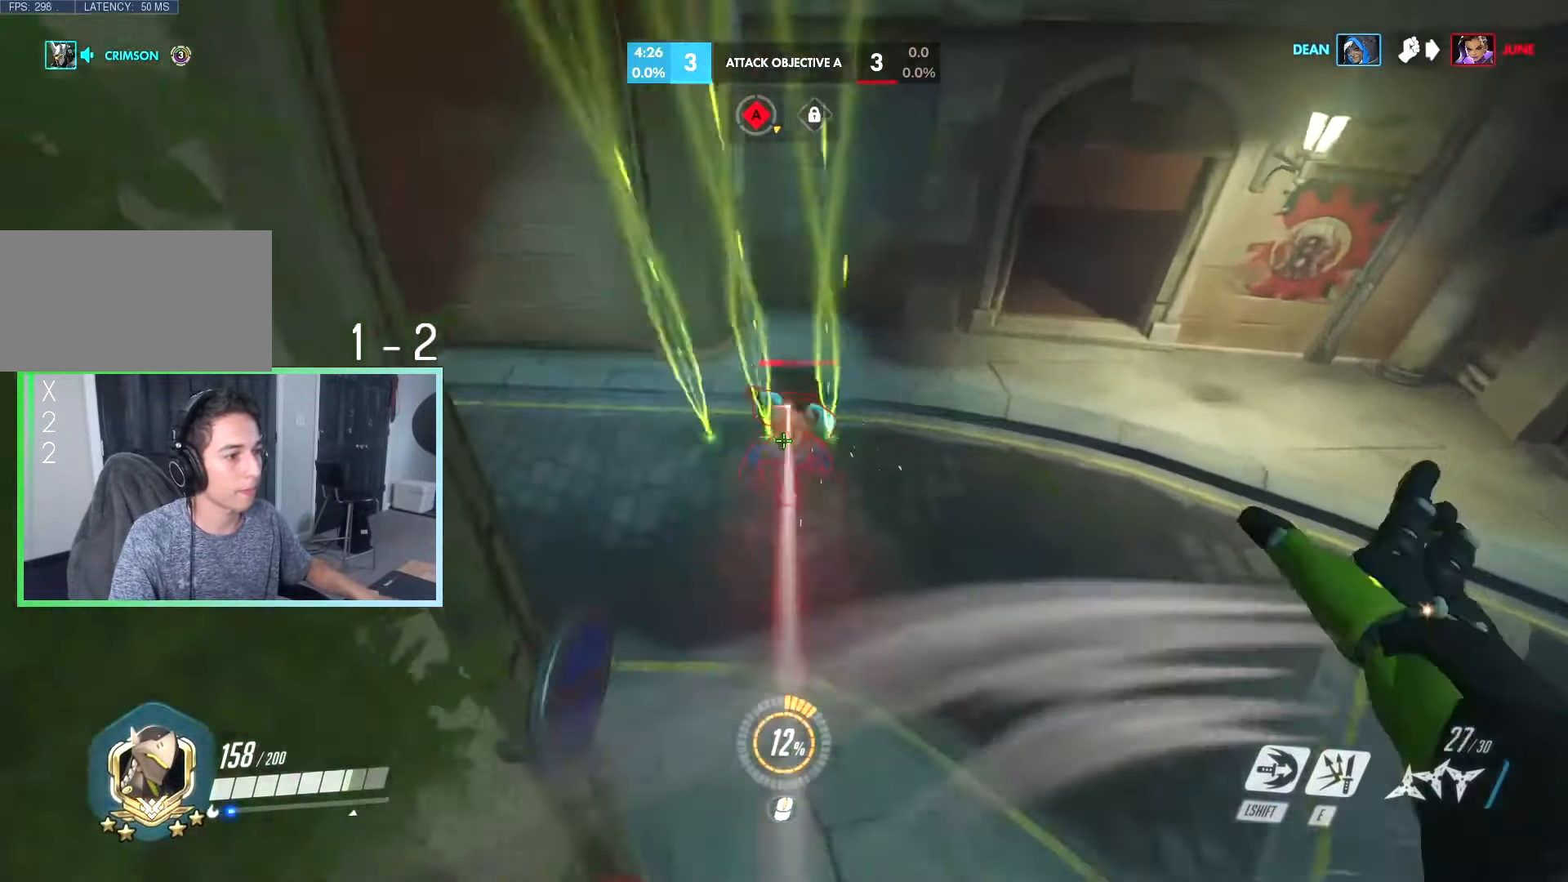
{"keys": ["space", "w"], "events": [[150, "d", "down"], [383, "d", "up"], [467, "space", "down"]]}
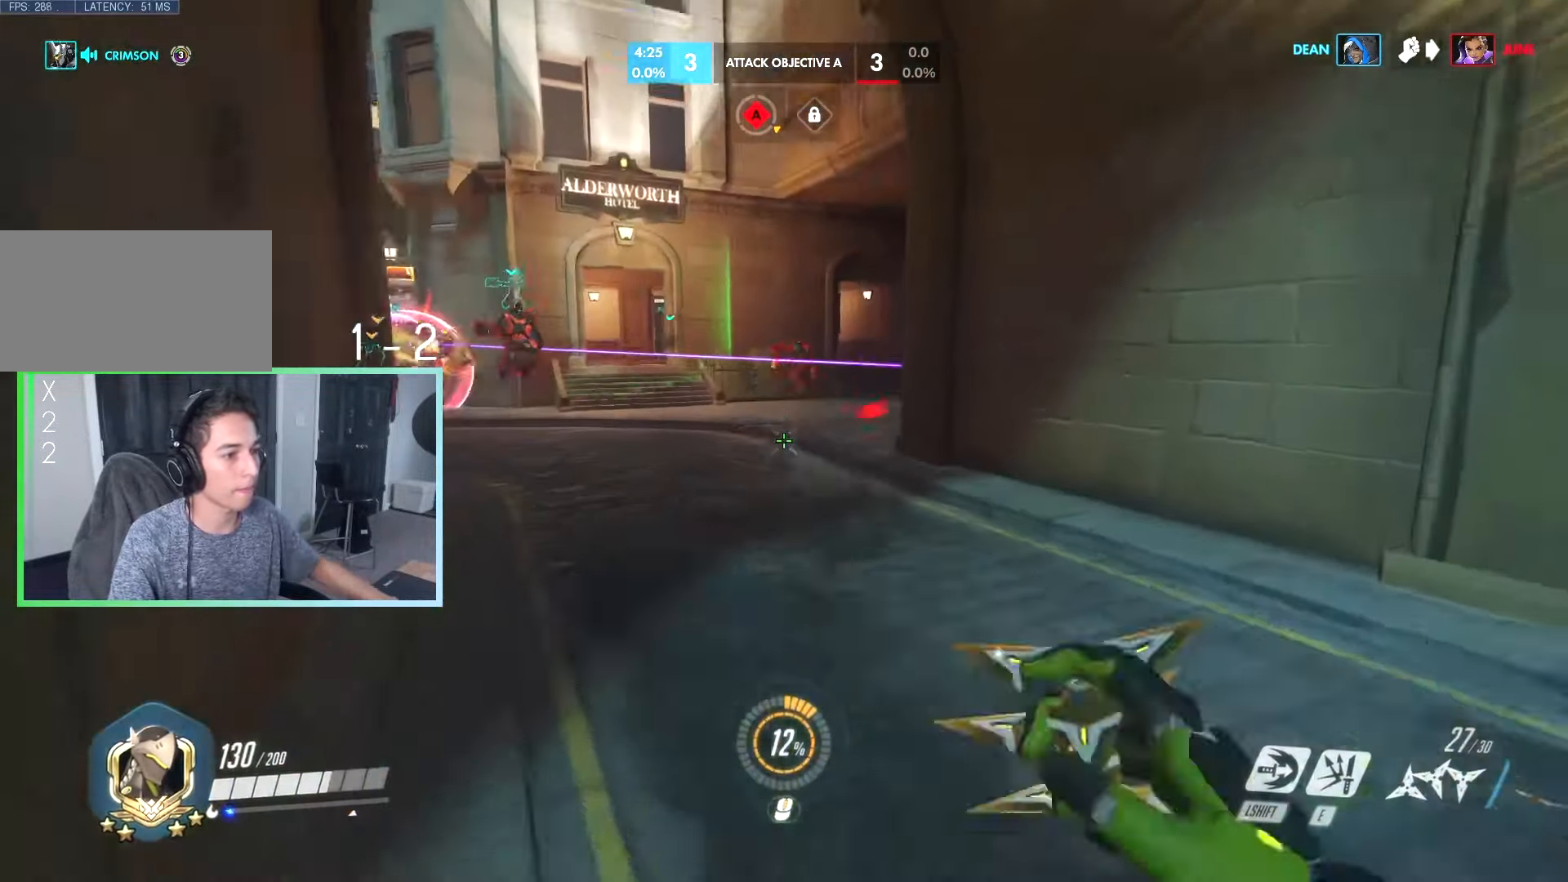
{"keys": ["d"], "events": [[67, "space", "up"], [417, "w", "up"], [483, "d", "down"]]}
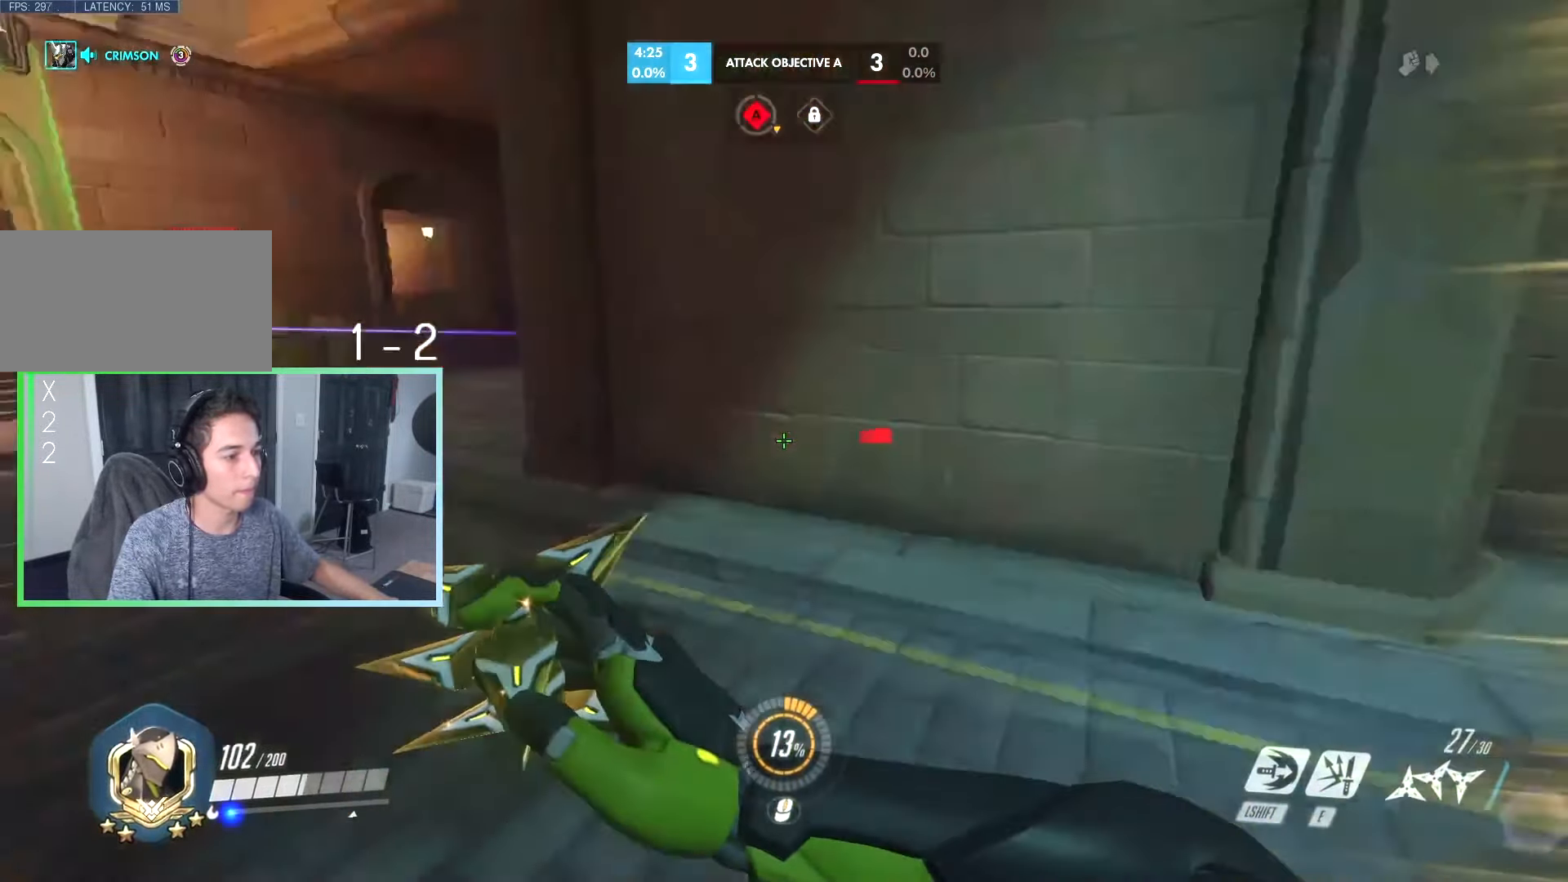
{"keys": ["d"], "events": []}
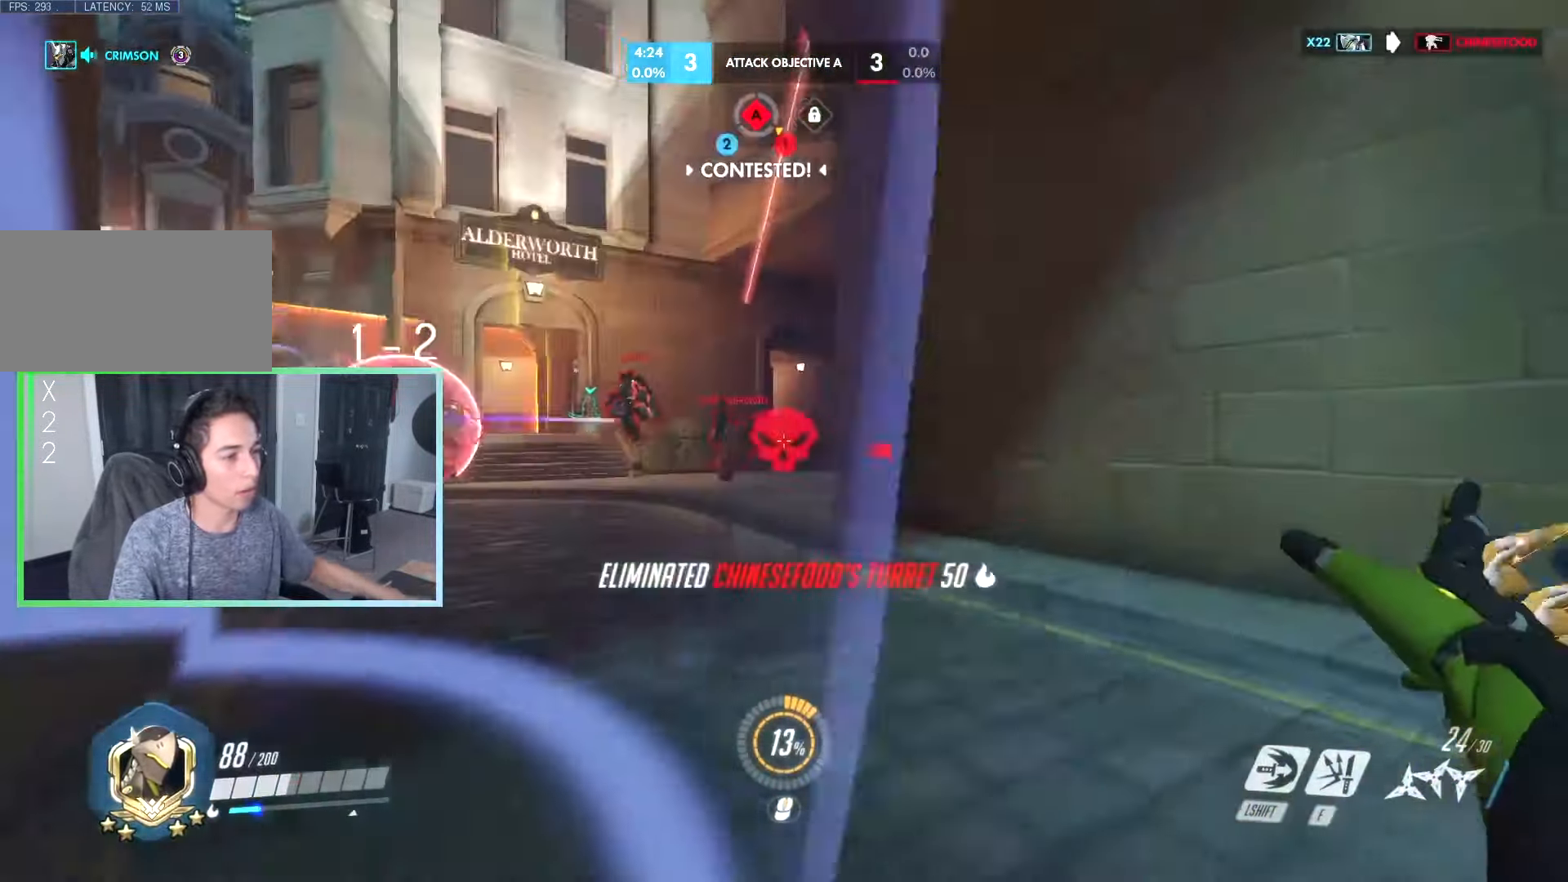
{"keys": ["a", "w"], "events": [[33, "space", "down"], [150, "w", "down"], [183, "space", "up"], [233, "d", "up"], [417, "a", "down"]]}
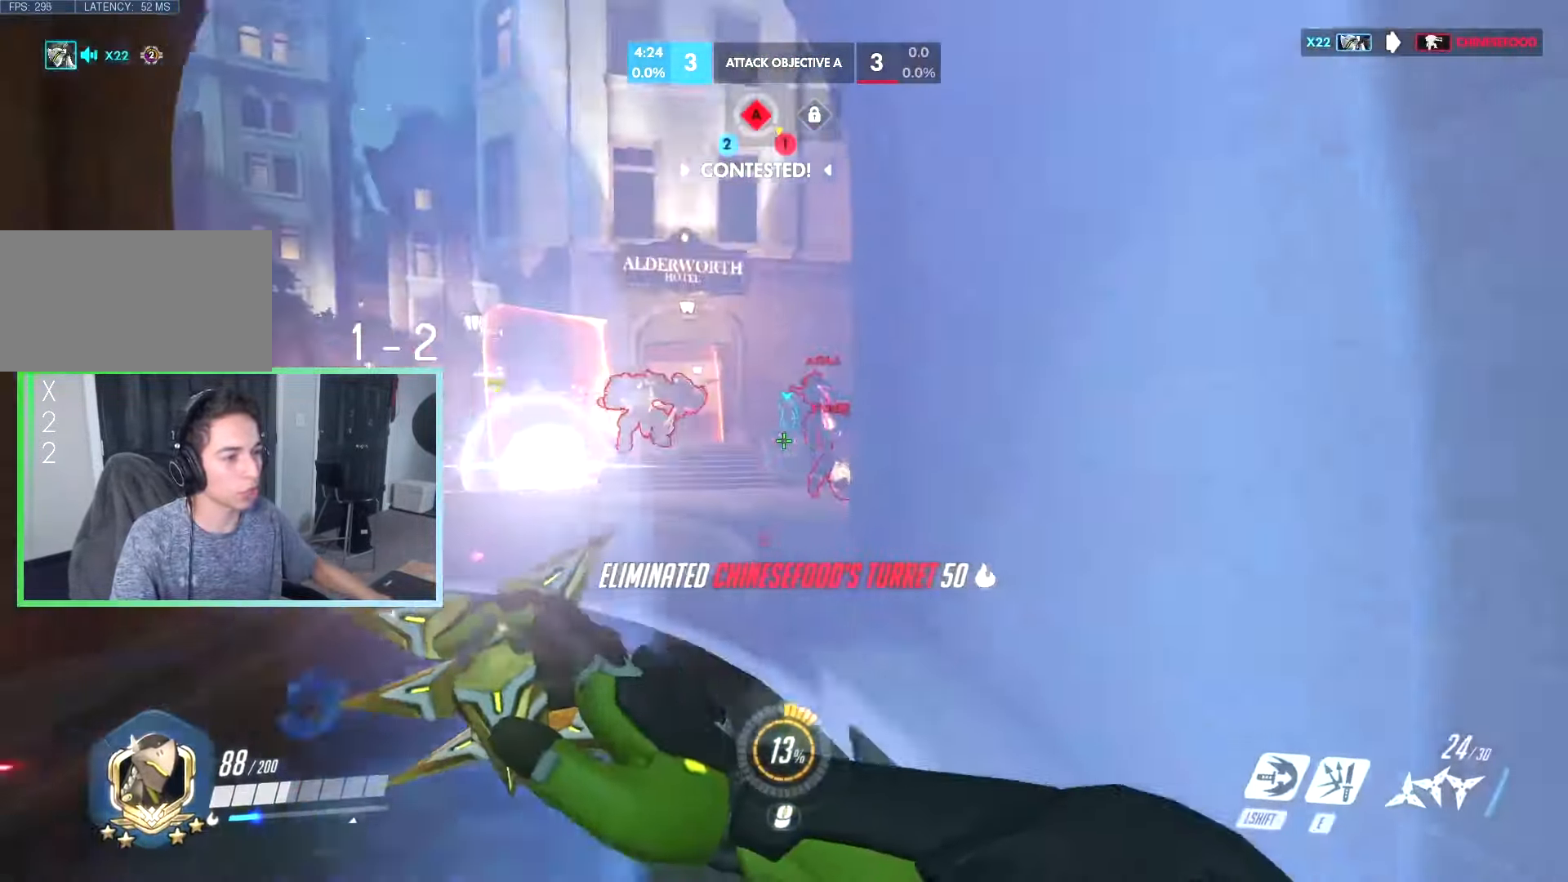
{"keys": ["a", "w"], "events": [[117, "e", "down"], [200, "e", "up"], [250, "a", "up"], [400, "a", "down"]]}
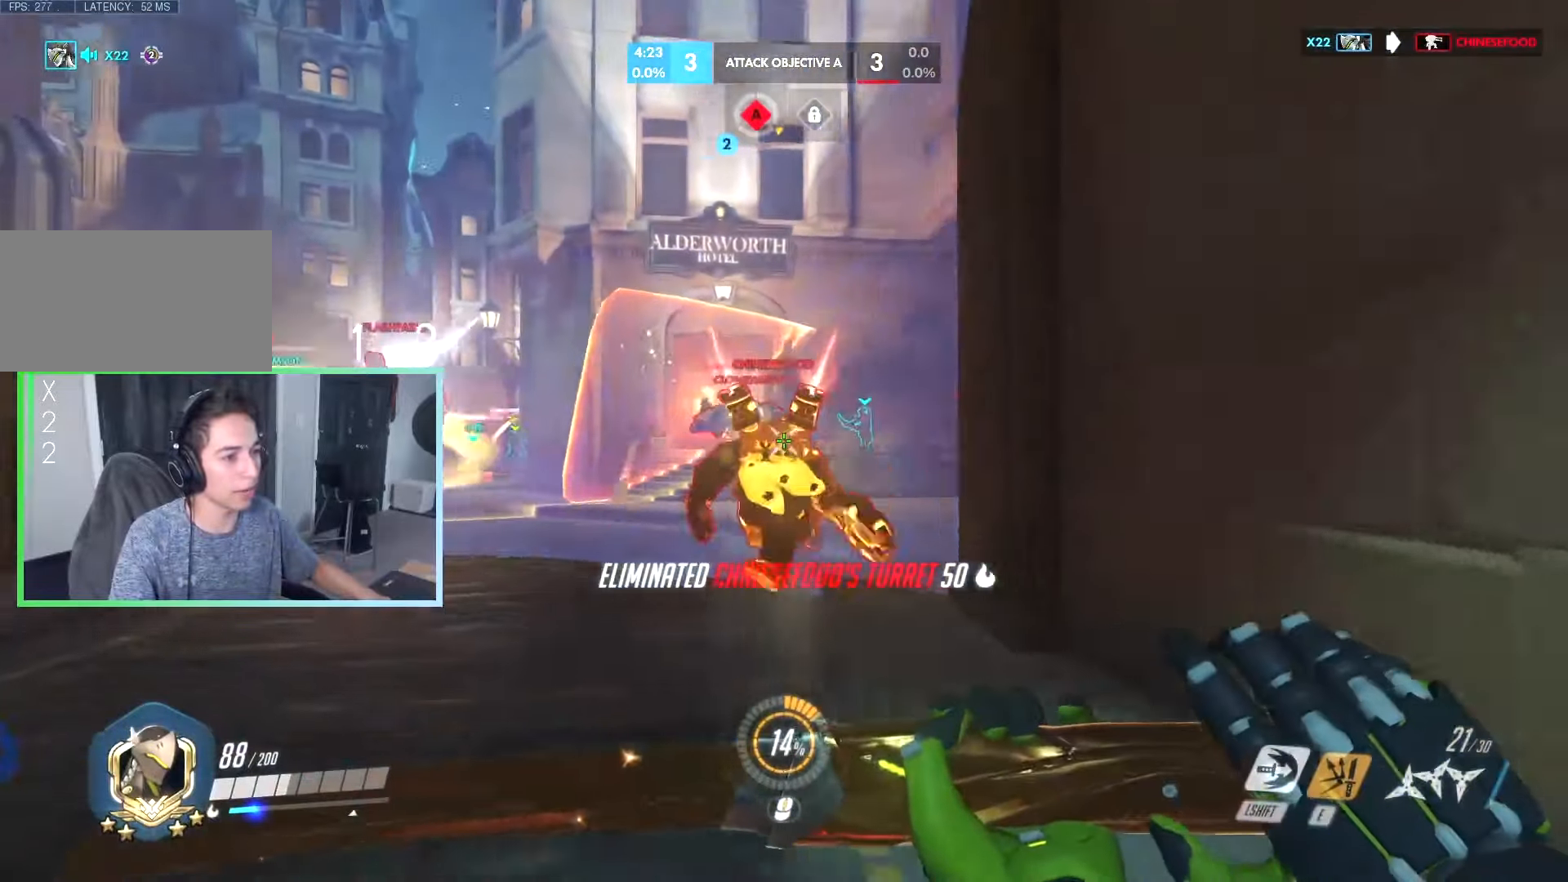
{"keys": ["a"], "events": [[34, "a", "up"], [134, "w", "up"], [267, "a", "down"], [367, "s", "down"], [450, "s", "up"]]}
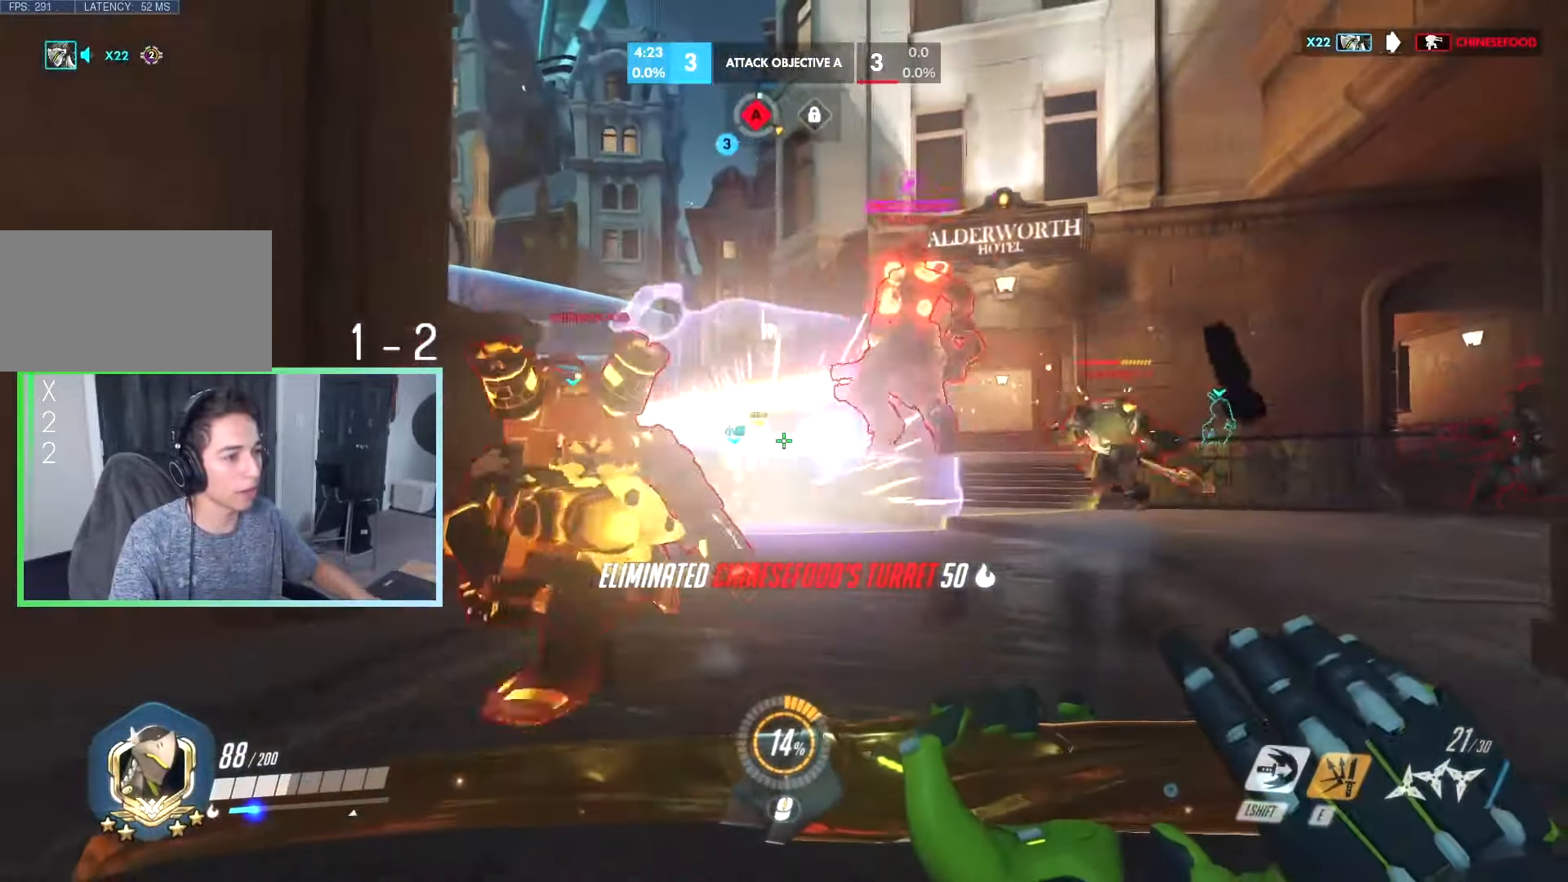
{"keys": ["a", "w"], "events": [[150, "a", "up"], [234, "a", "down"], [467, "e", "down"], [500, "e", "up"], [500, "w", "down"]]}
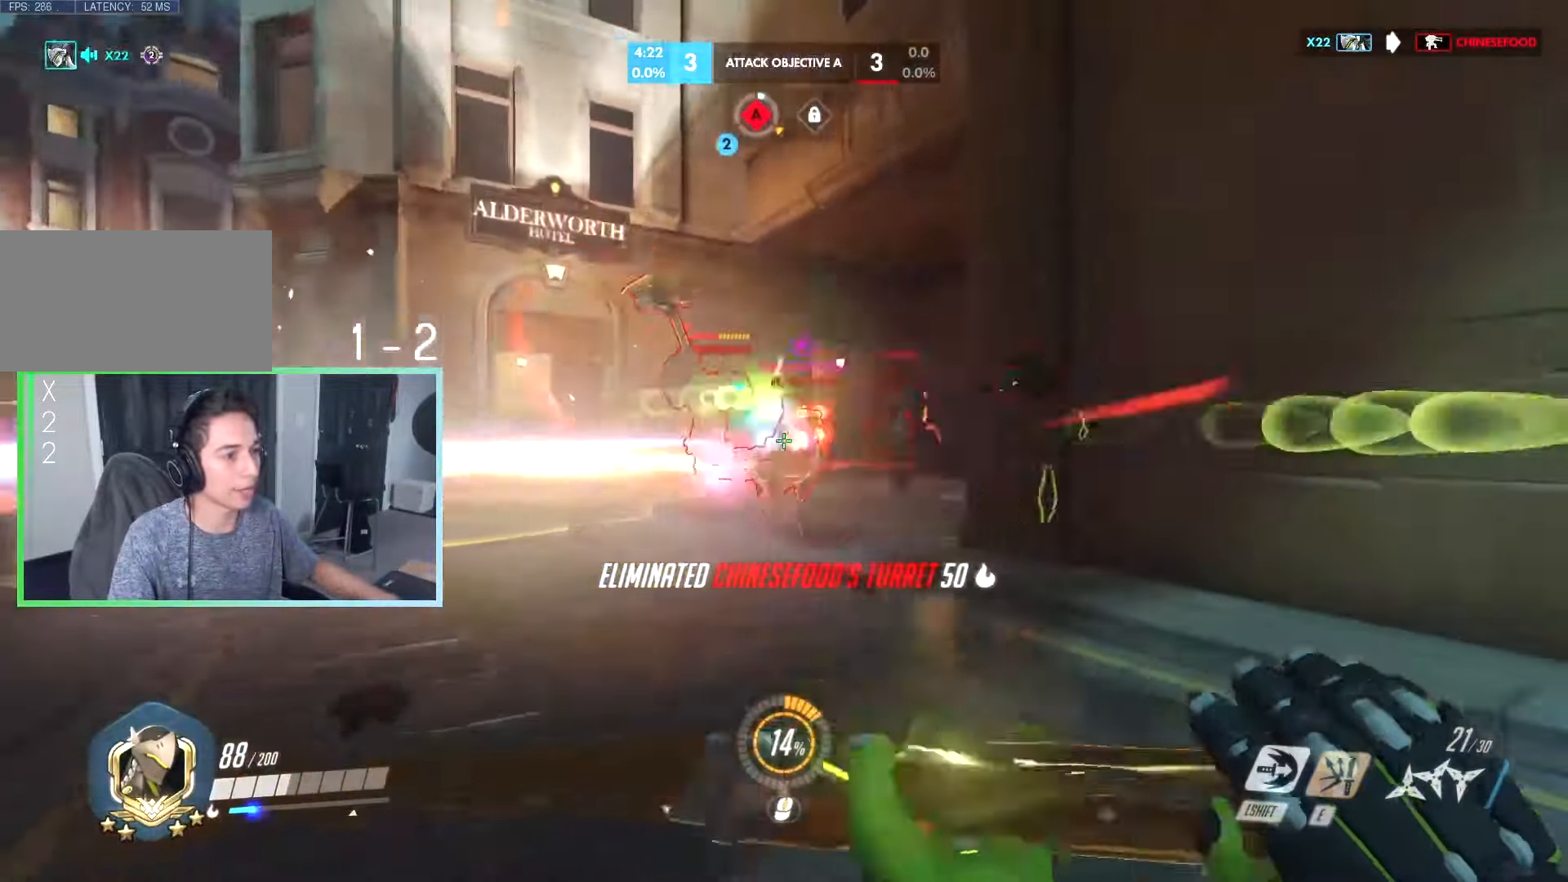
{"keys": ["d", "w"], "events": [[67, "a", "up"], [200, "shift", "down"], [350, "shift", "up"], [484, "d", "down"]]}
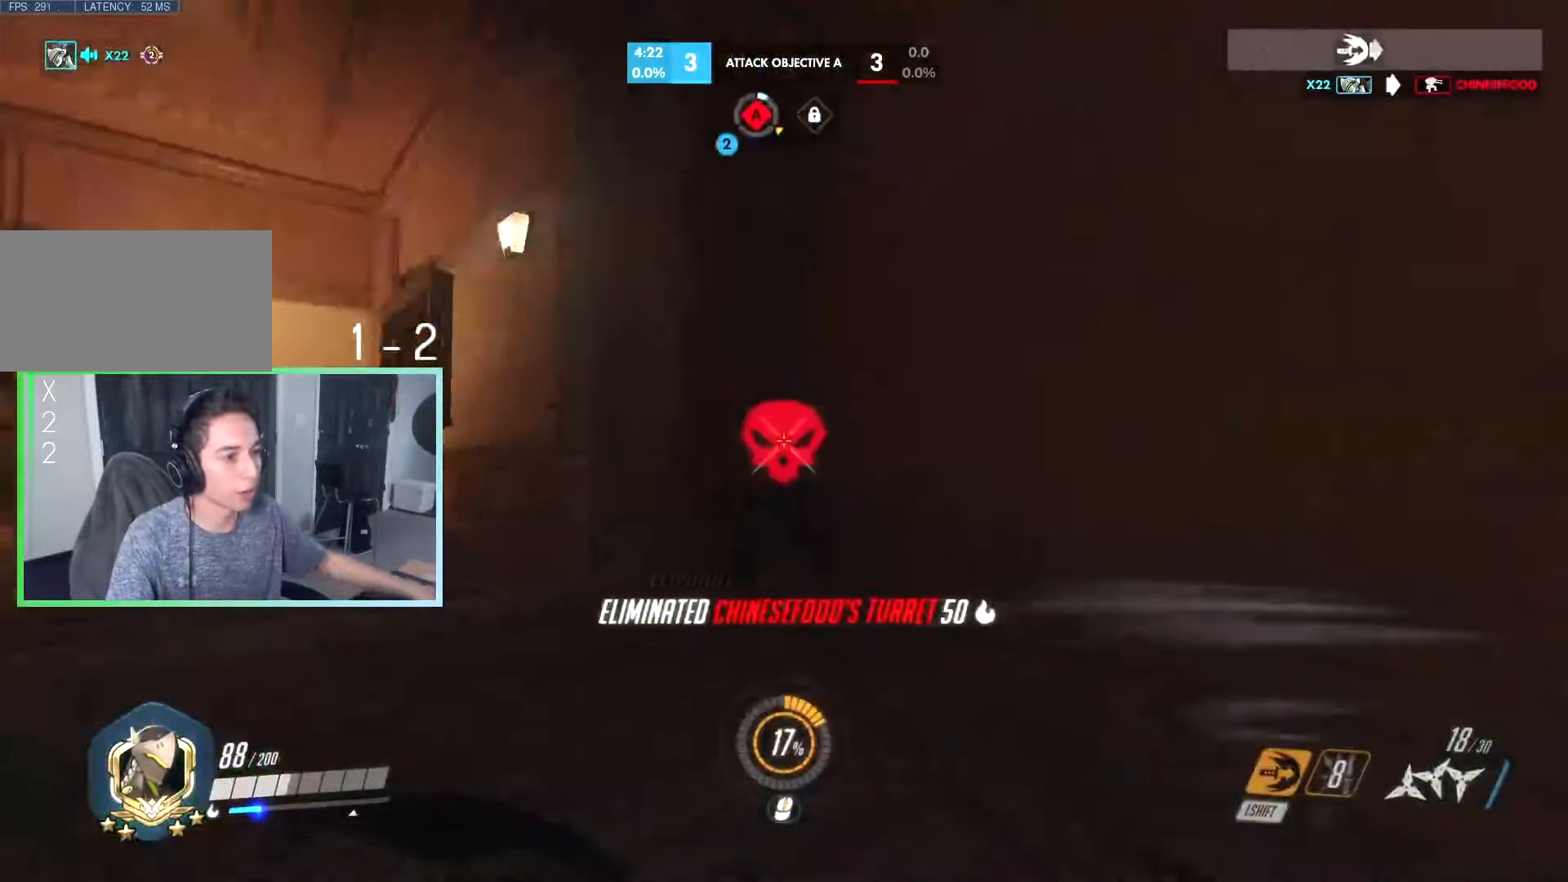
{"keys": ["d", "w"], "events": [[84, "d", "up"], [134, "a", "down"], [267, "a", "up"], [367, "shift", "down"], [434, "shift", "up"], [500, "d", "down"]]}
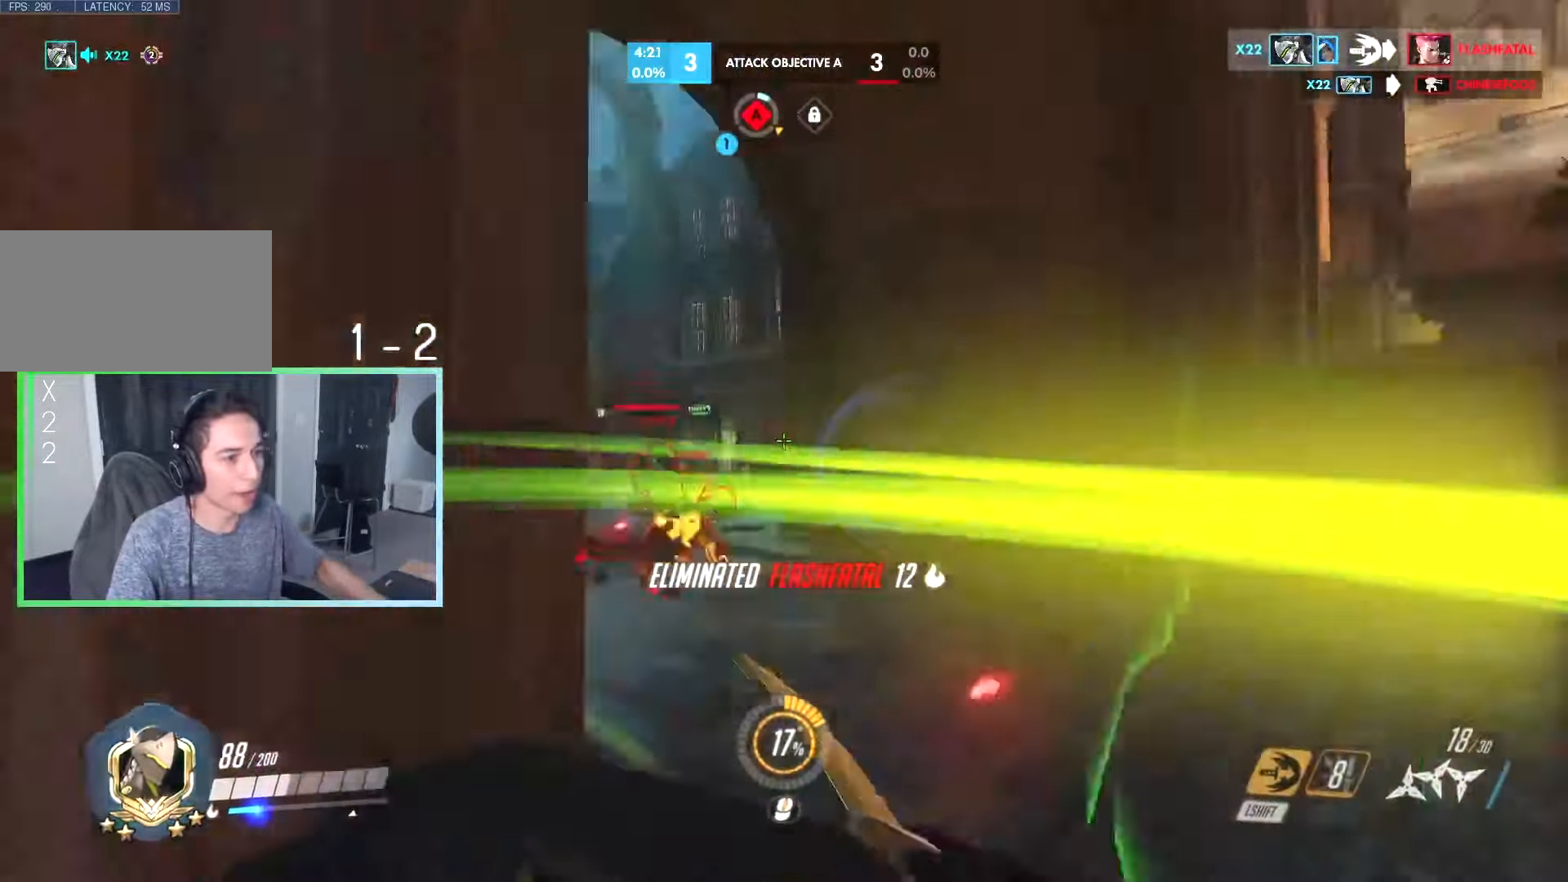
{"keys": ["a", "s"], "events": [[50, "w", "up"], [150, "a", "down"], [150, "d", "up"], [234, "s", "down"]]}
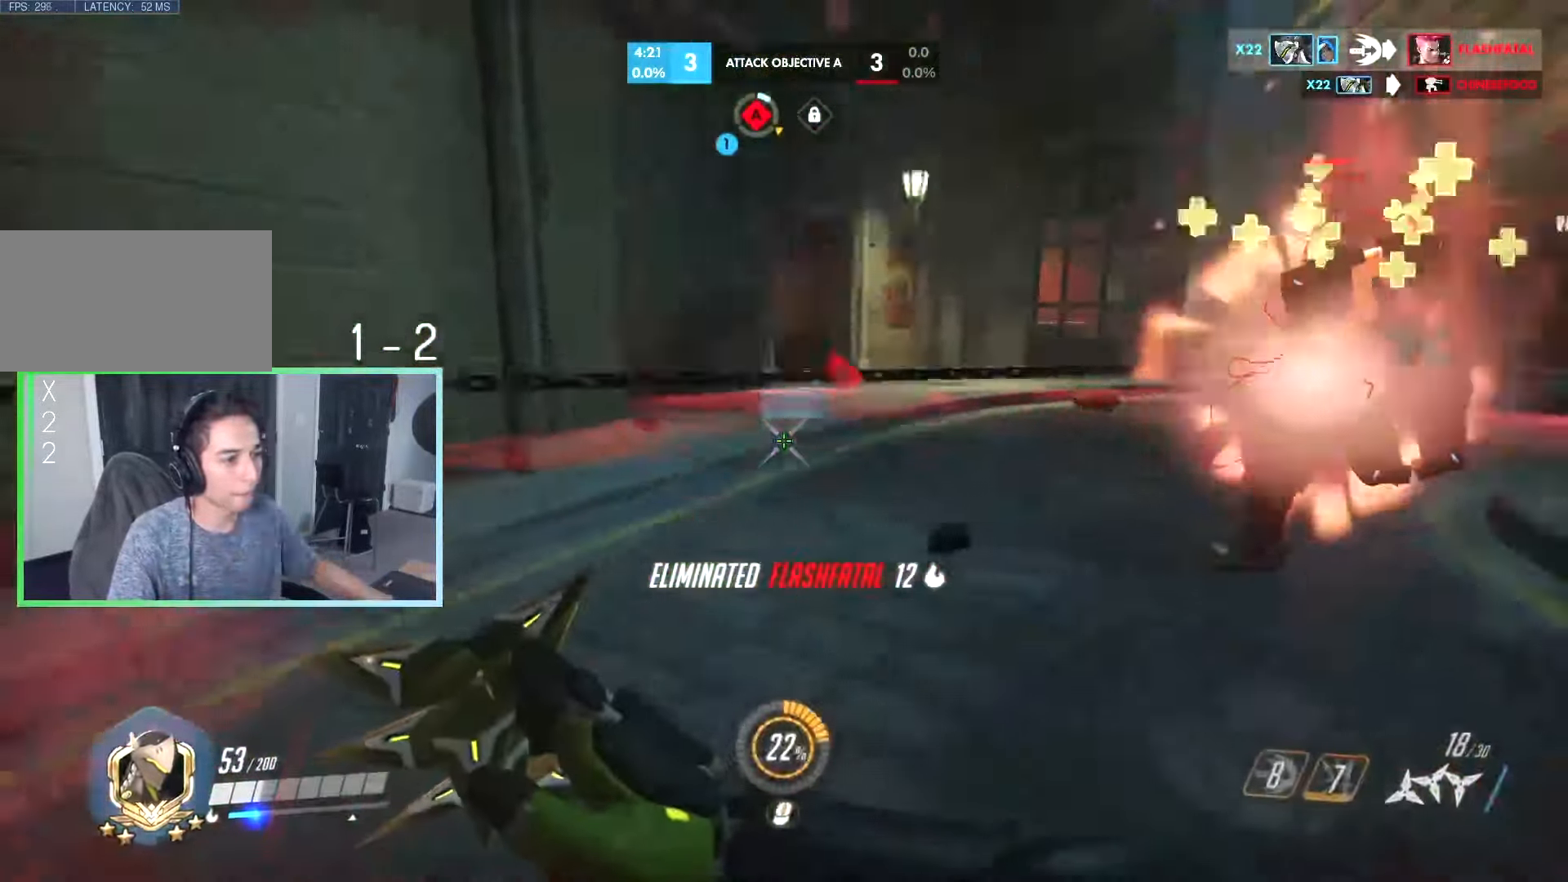
{"keys": ["d", "s"], "events": [[67, "a", "up"], [117, "space", "down"], [167, "space", "up"], [200, "d", "down"], [250, "space", "down"], [350, "space", "up"], [400, "space", "down"], [484, "space", "up"]]}
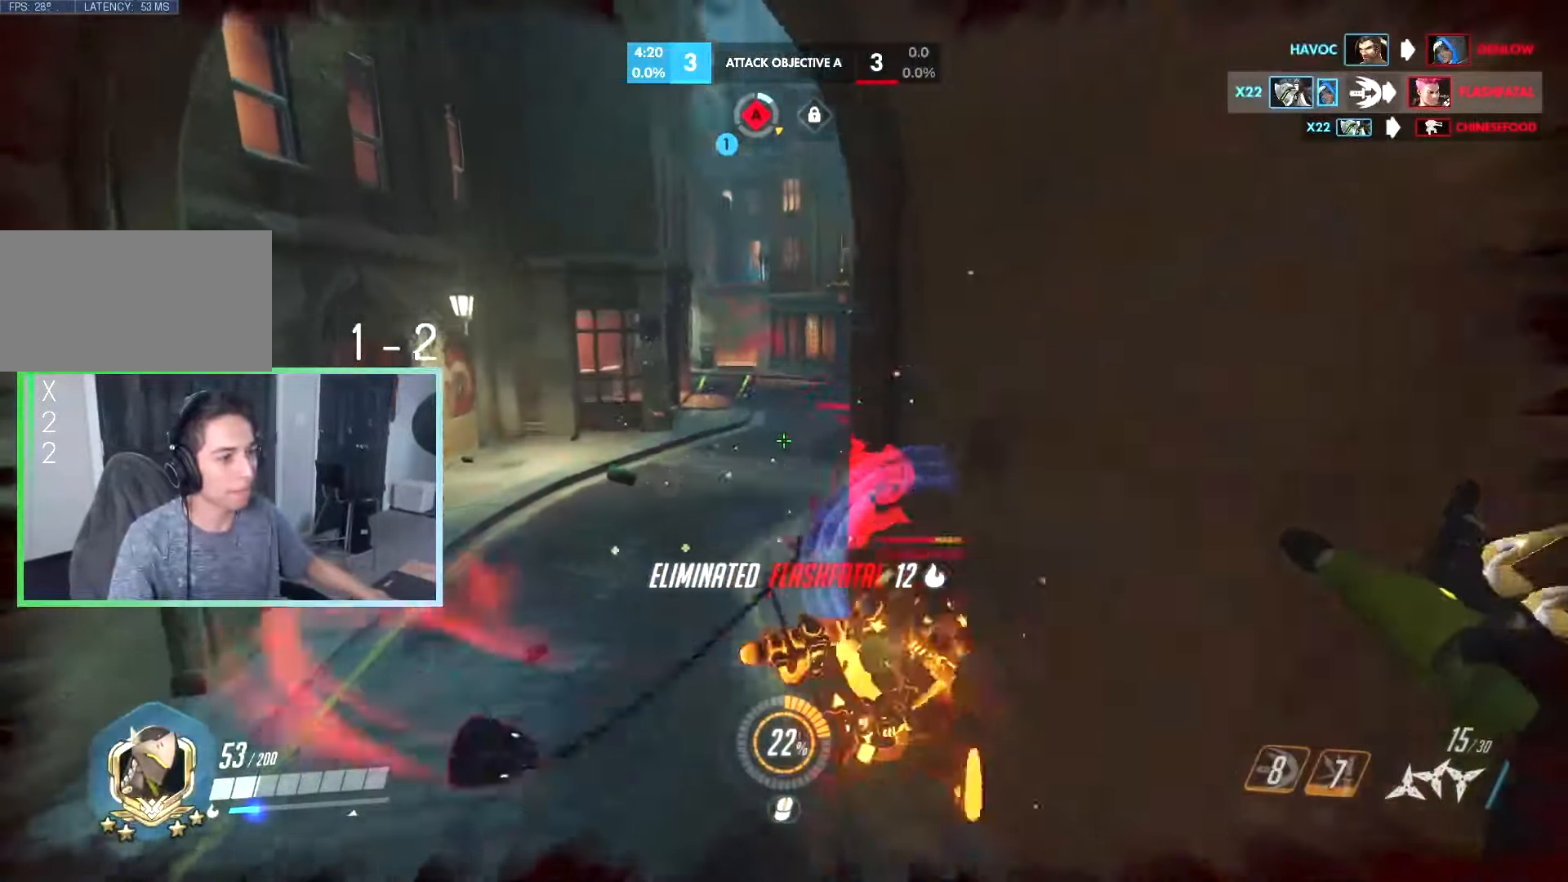
{"keys": ["d", "space", "w"], "events": [[167, "s", "up"], [417, "space", "down"], [434, "w", "down"]]}
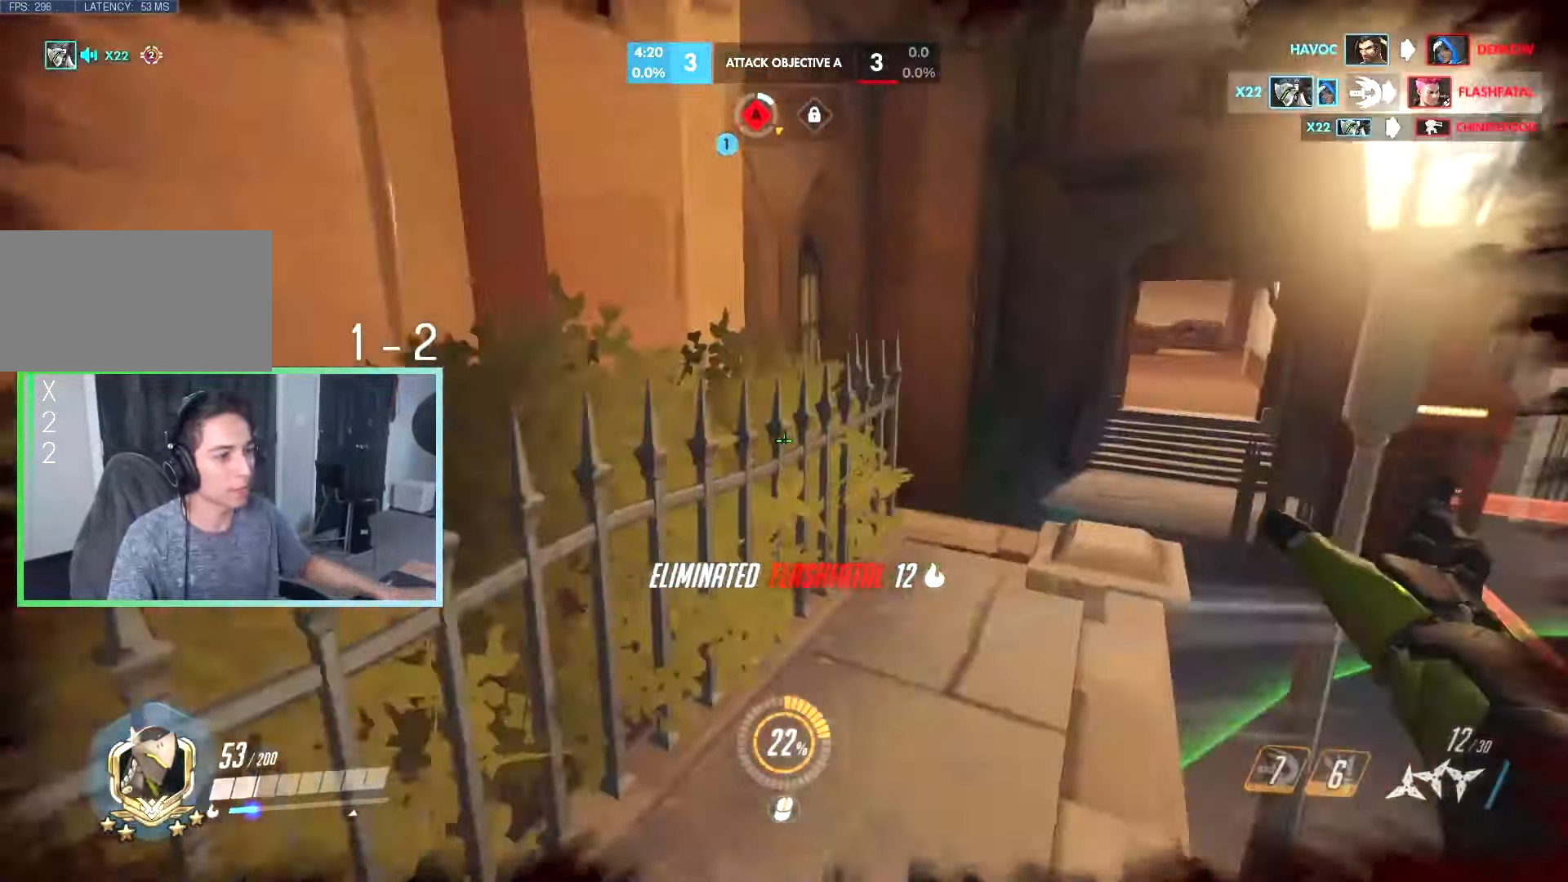
{"keys": ["d", "space"], "events": [[284, "space", "up"], [417, "w", "up"], [467, "space", "down"]]}
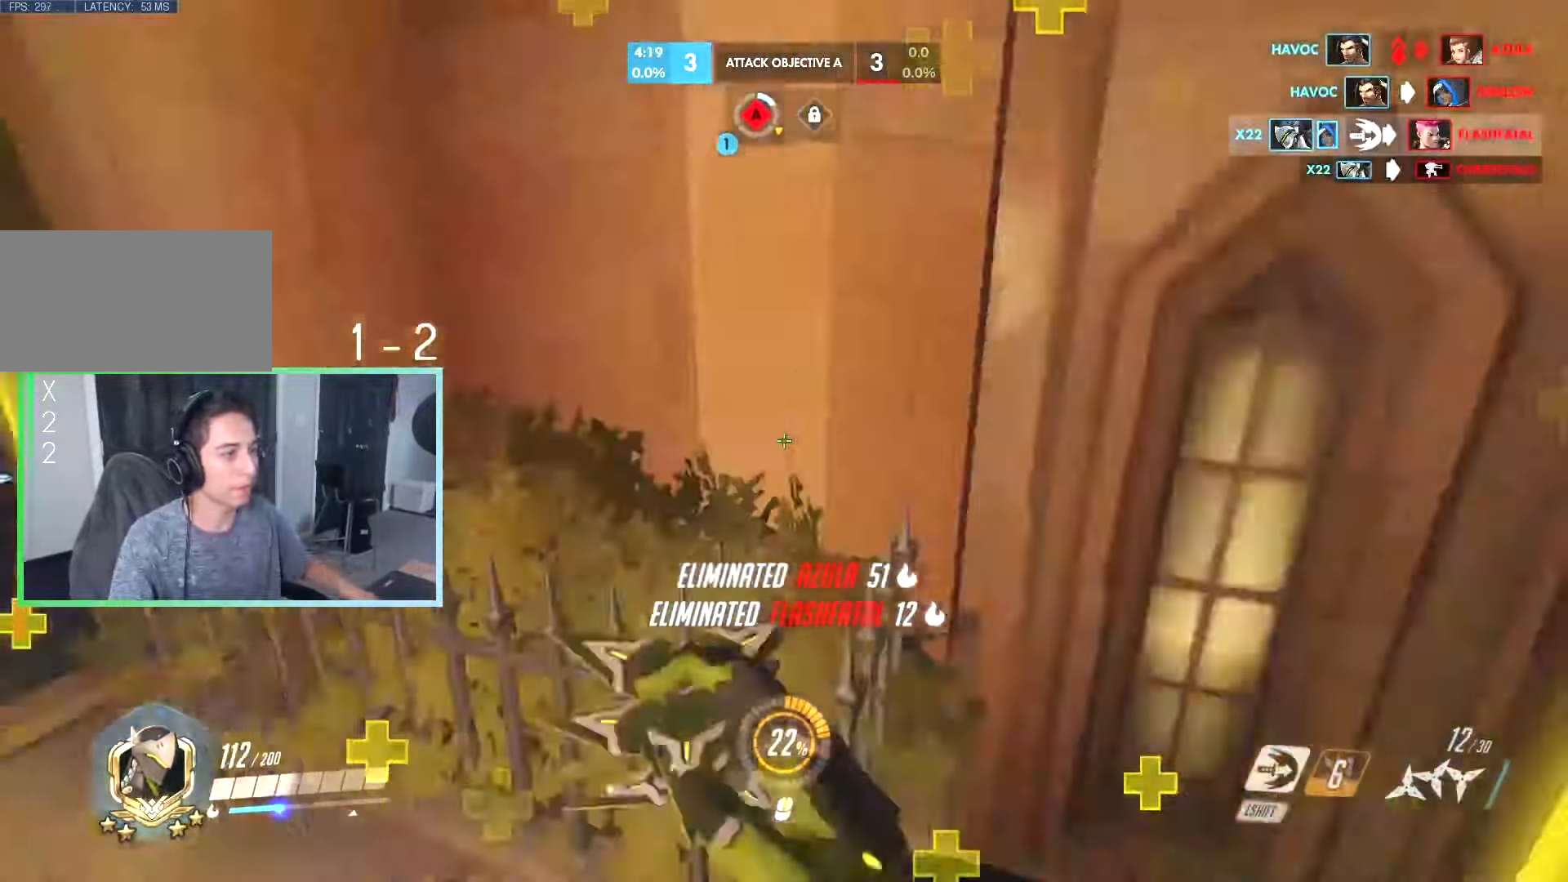
{"keys": ["a", "w"], "events": [[67, "space", "up"], [117, "a", "down"], [117, "s", "down"], [167, "d", "up"], [167, "s", "up"], [317, "w", "down"], [400, "r", "down"], [467, "r", "up"]]}
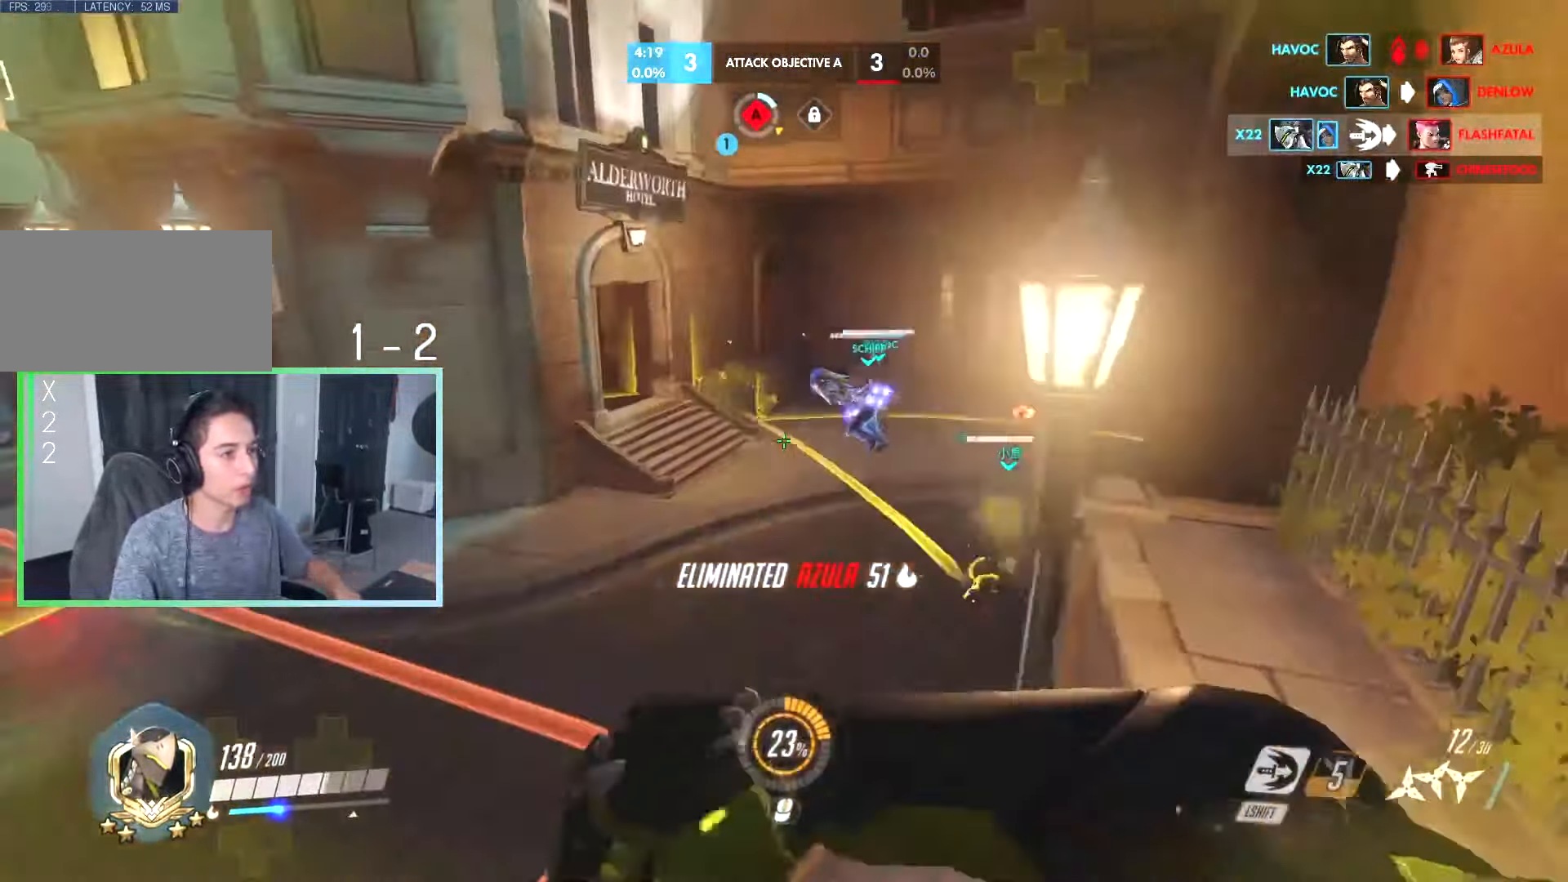
{"keys": ["a", "d", "w"], "events": [[216, "w", "up"], [366, "w", "down"], [450, "d", "down"]]}
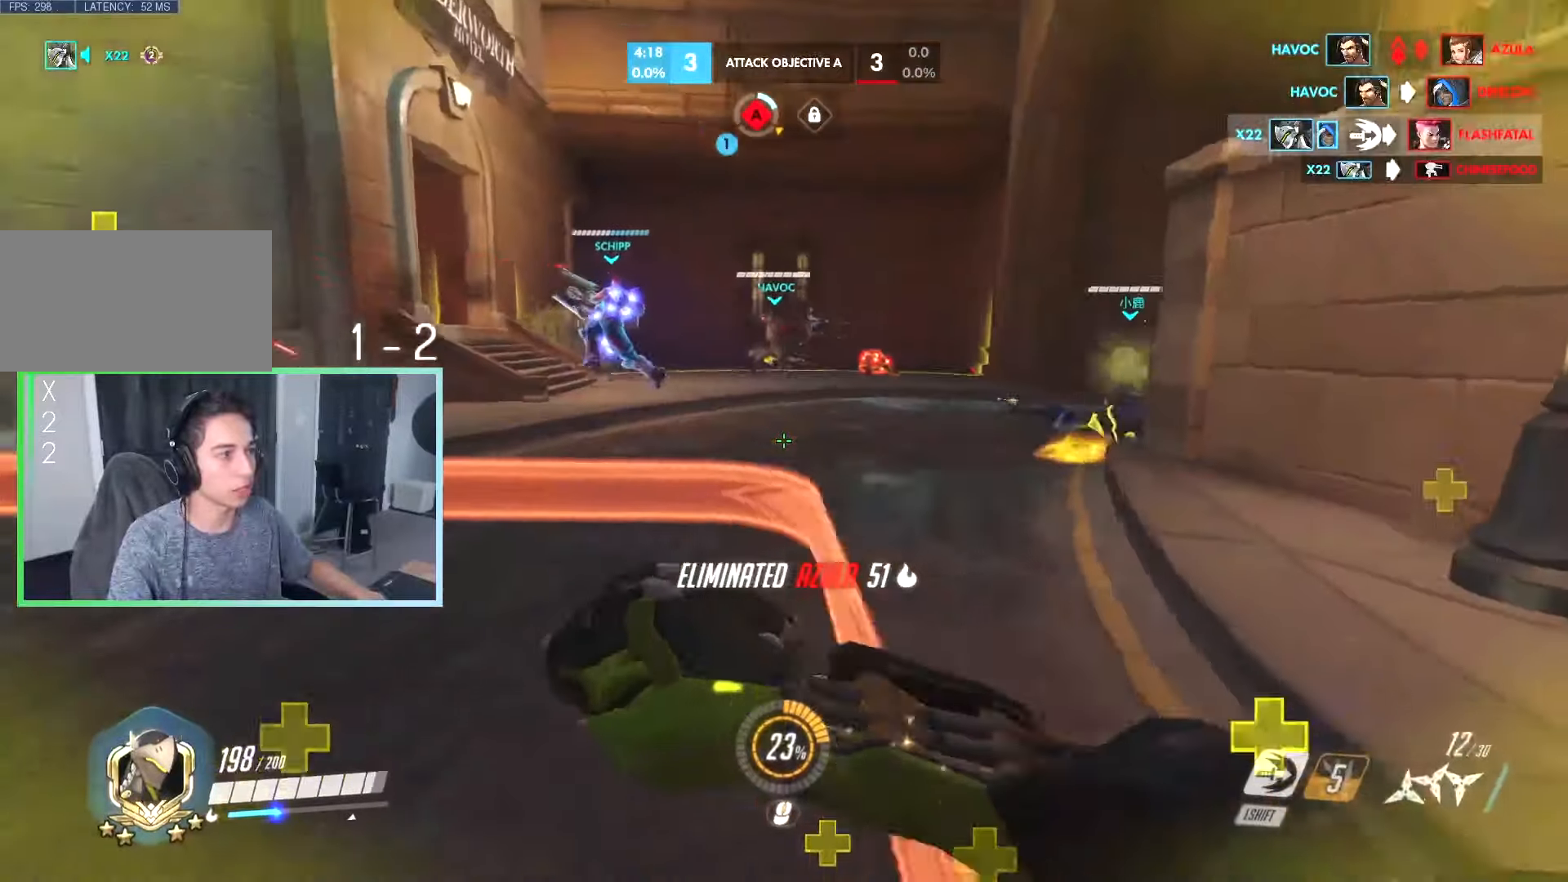
{"keys": ["a", "s", "tab"], "events": [[33, "w", "up"], [83, "d", "up"], [150, "s", "down"], [150, "space", "down"], [233, "space", "up"], [283, "tab", "down"]]}
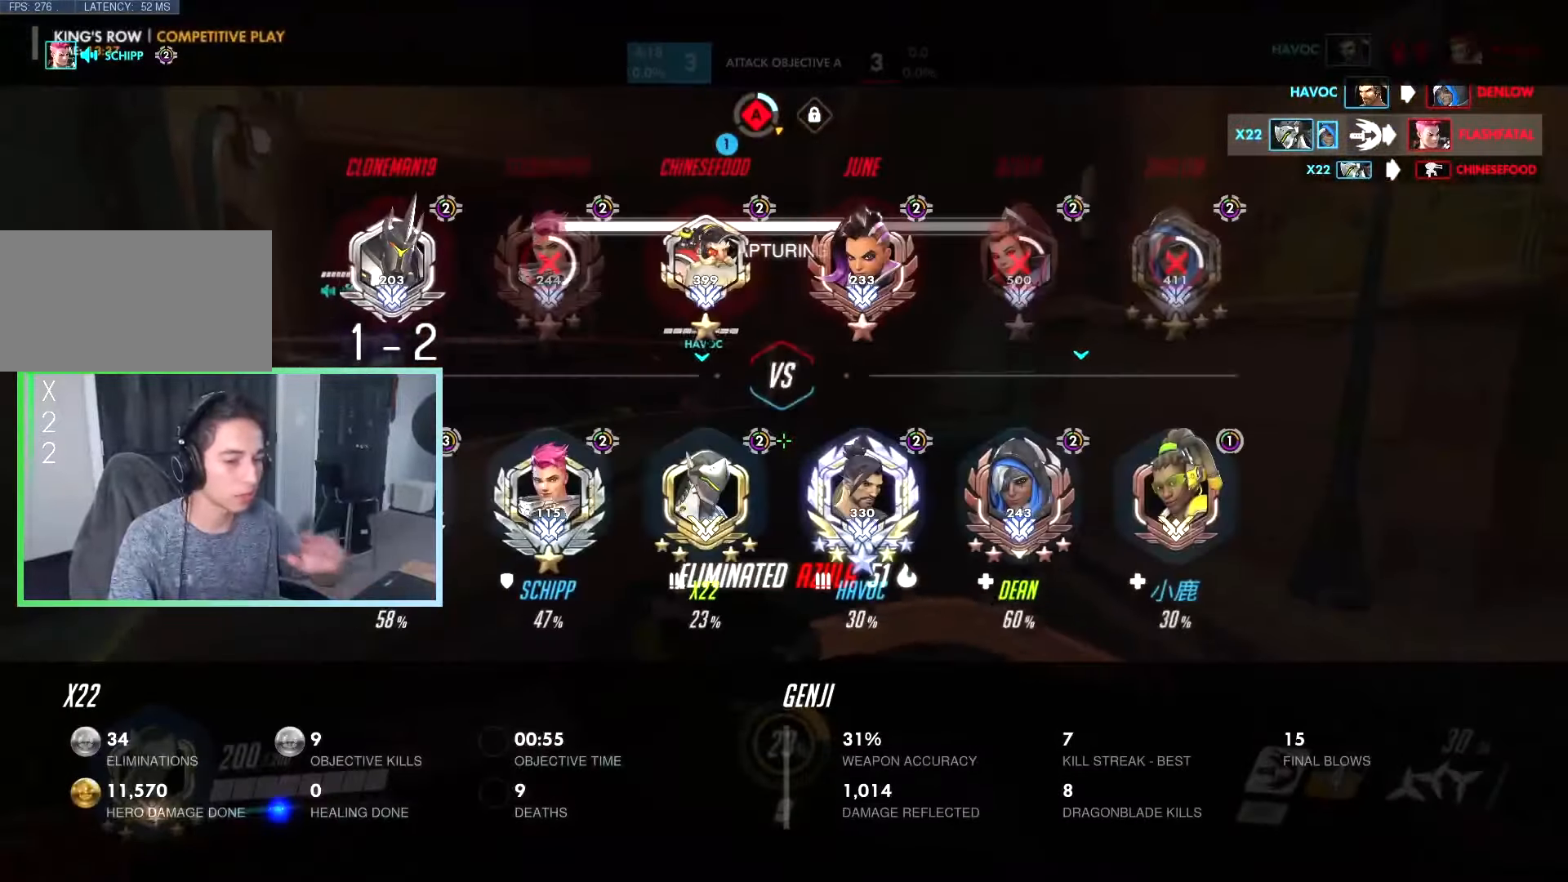
{"keys": ["a"], "events": [[66, "tab", "up"], [233, "space", "down"], [350, "space", "up"], [483, "s", "up"]]}
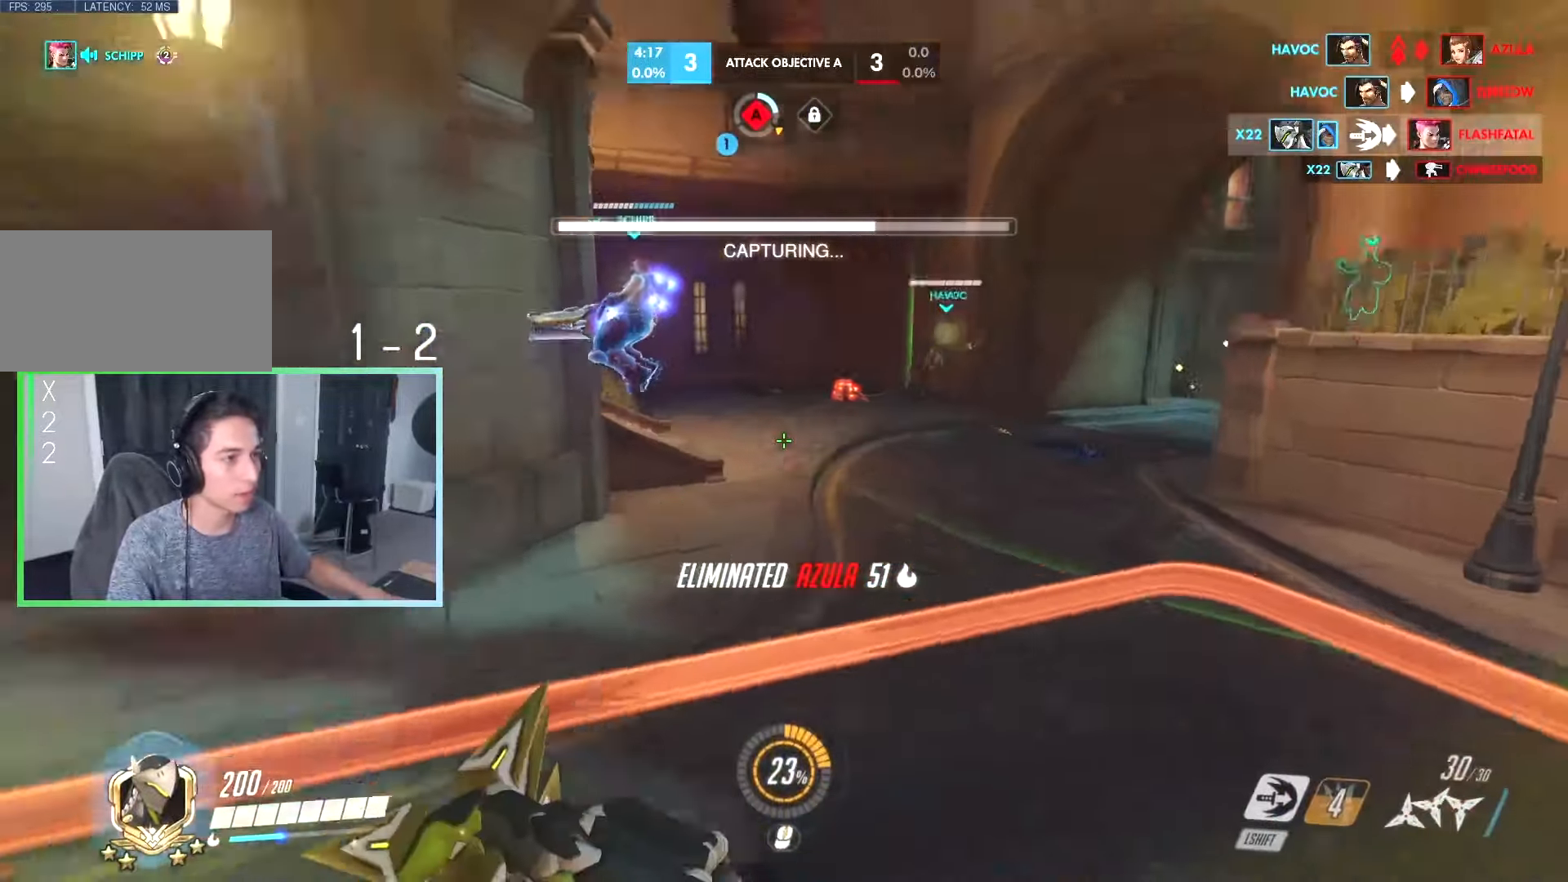
{"keys": ["d"], "events": [[166, "a", "up"], [450, "d", "down"]]}
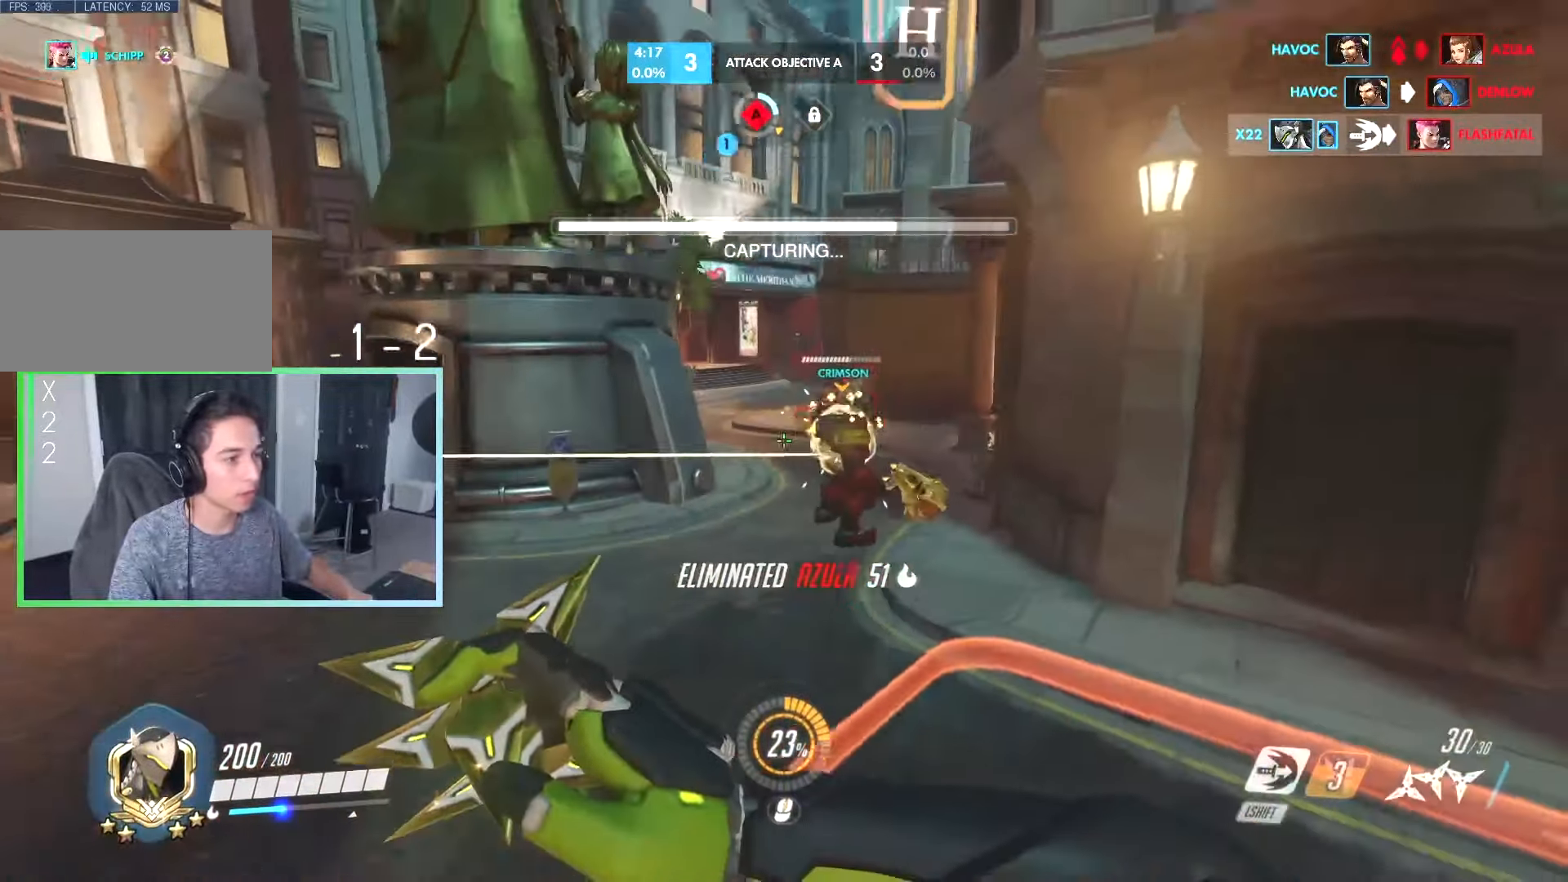
{"keys": ["d", "w"], "events": [[233, "w", "down"]]}
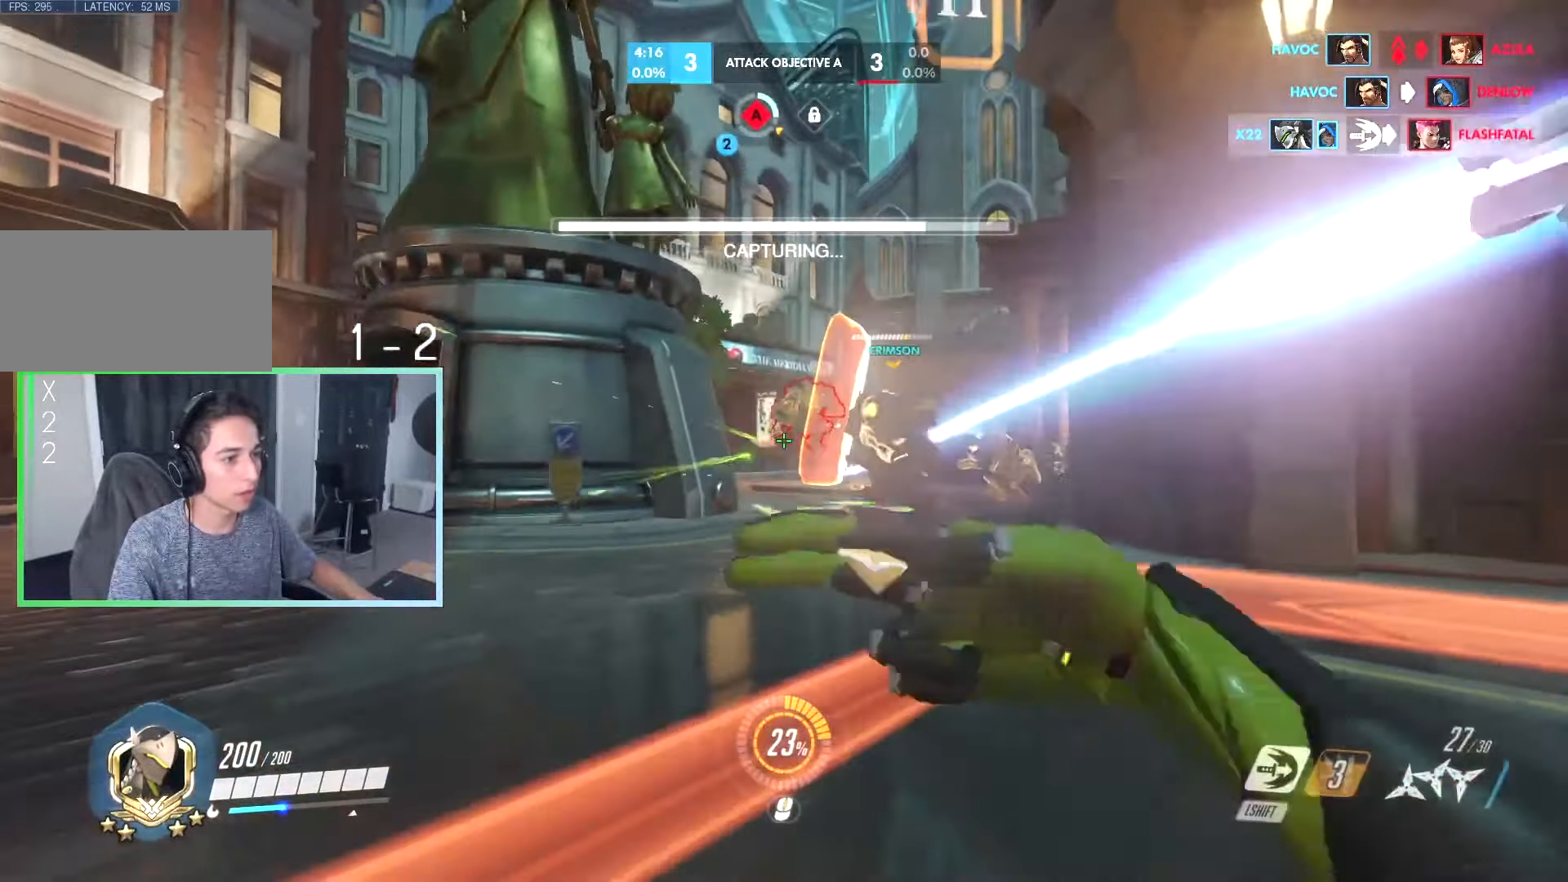
{"keys": ["w"], "events": [[166, "d", "up"], [250, "shift", "down"], [350, "shift", "up"]]}
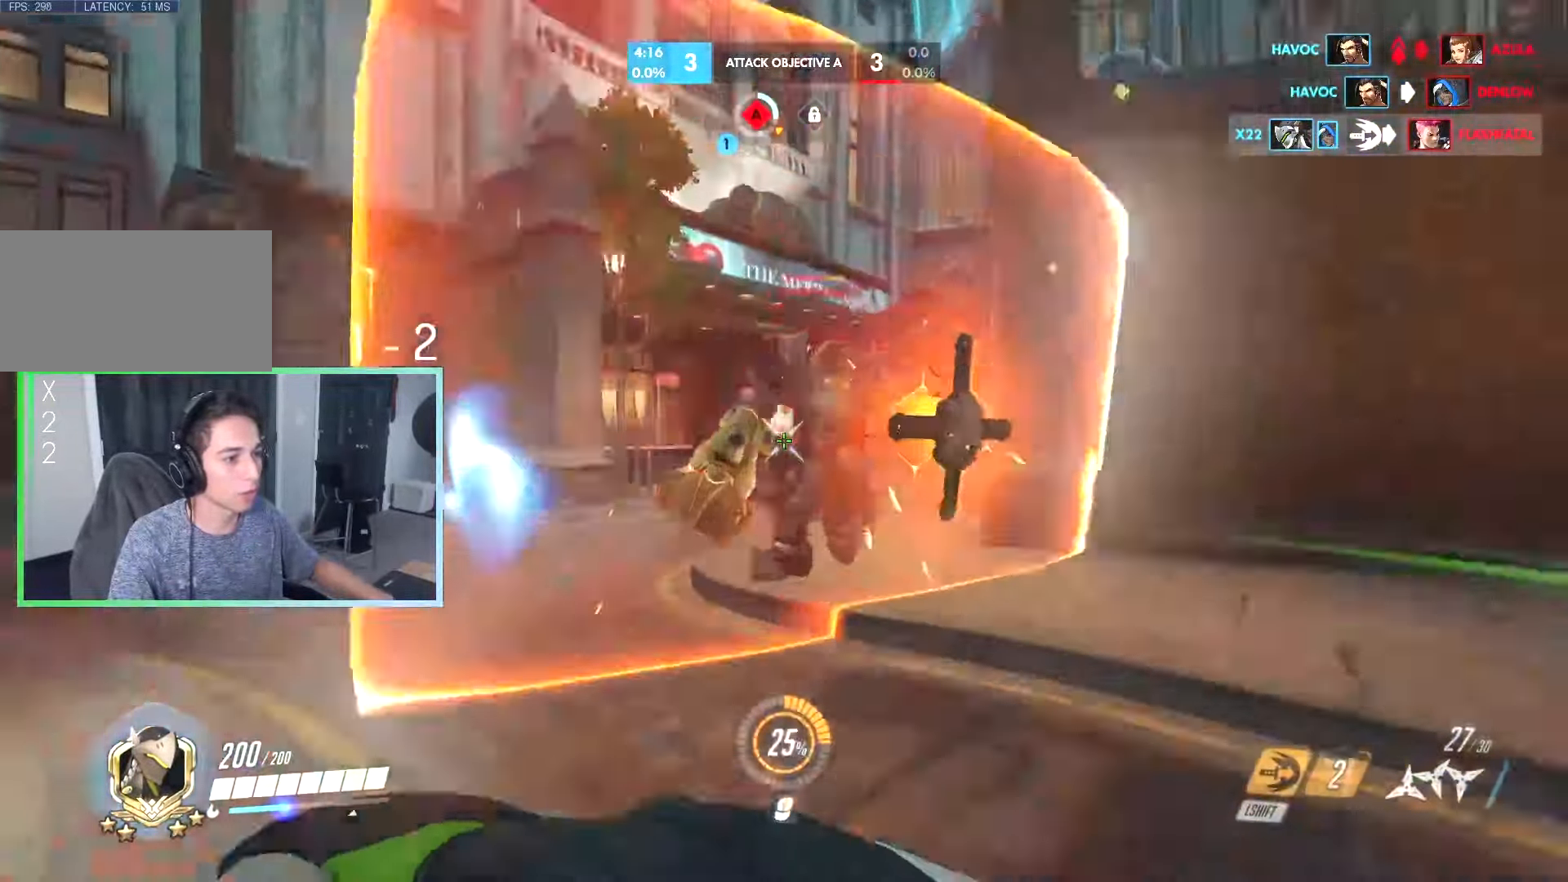
{"keys": [], "events": [[500, "w", "up"]]}
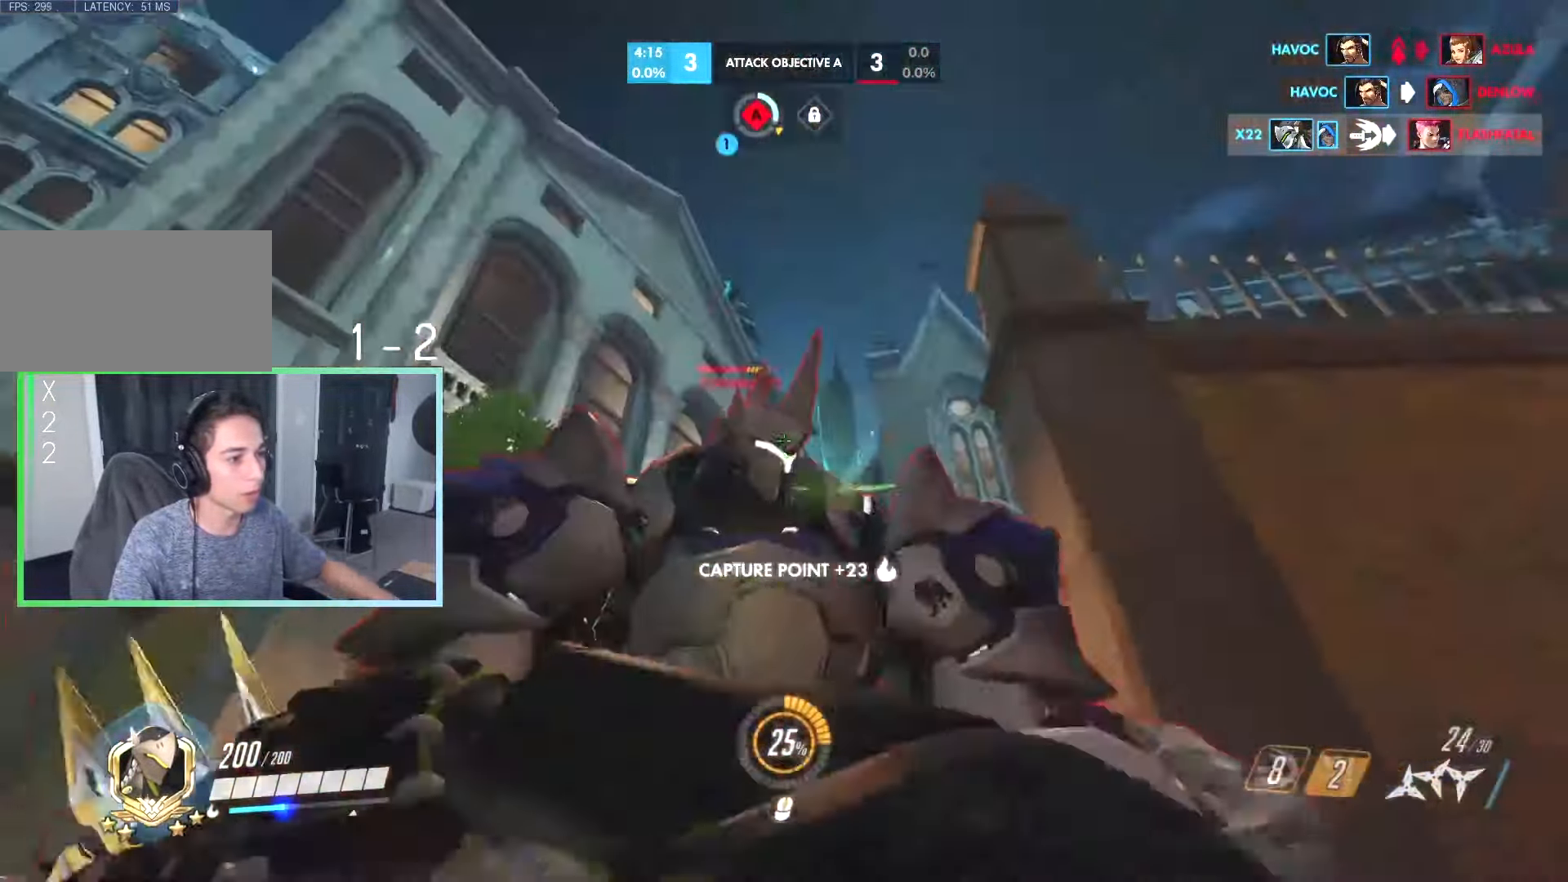
{"keys": [], "events": [[100, "s", "down"], [266, "space", "down"], [333, "s", "up"], [383, "space", "up"]]}
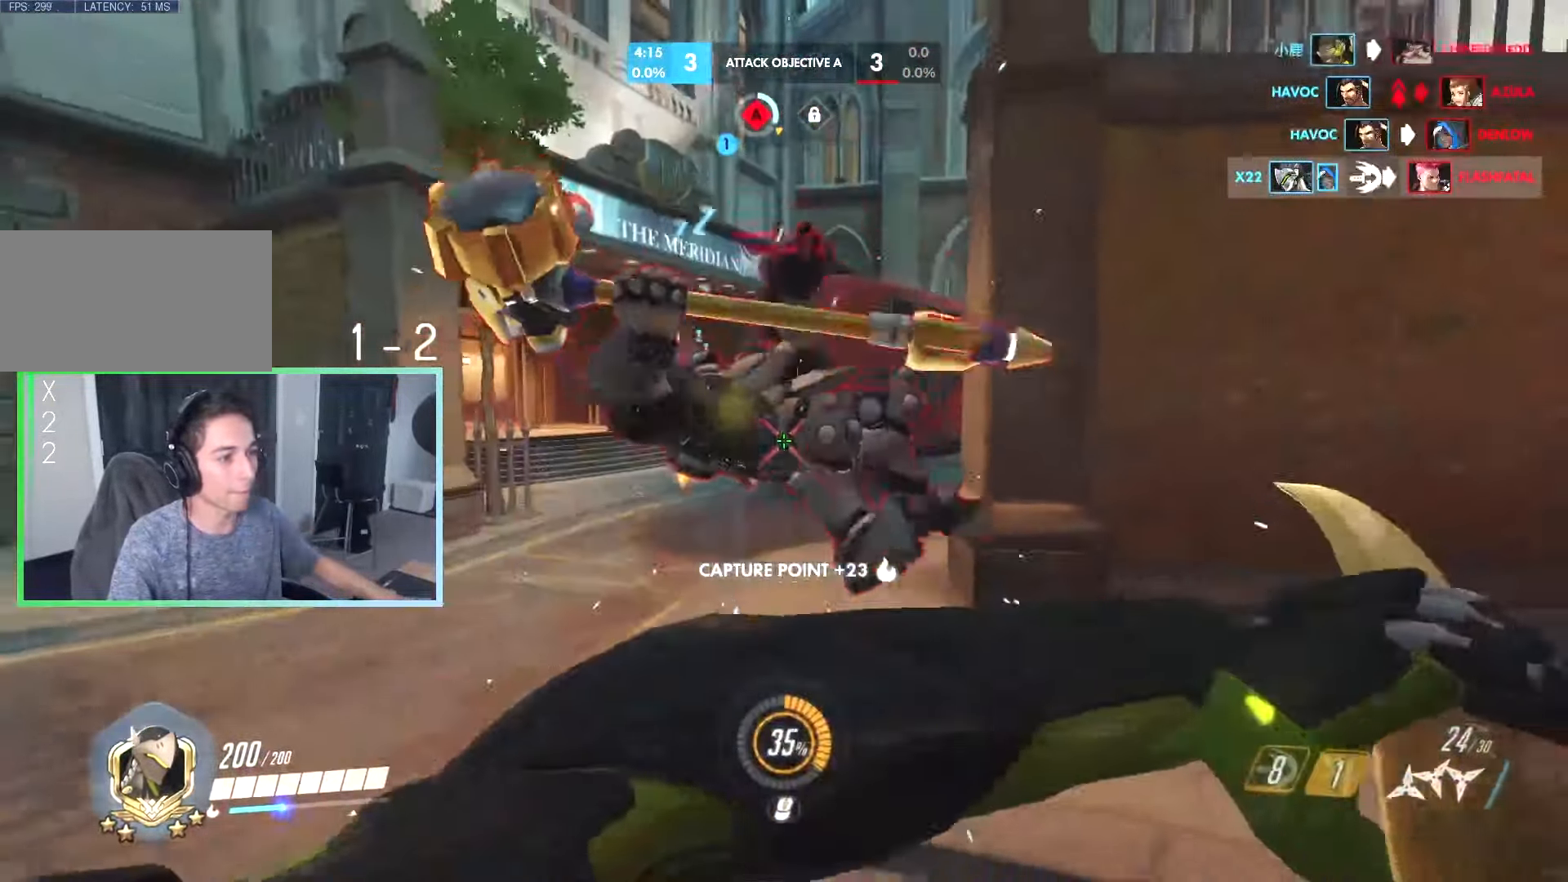
{"keys": [], "events": []}
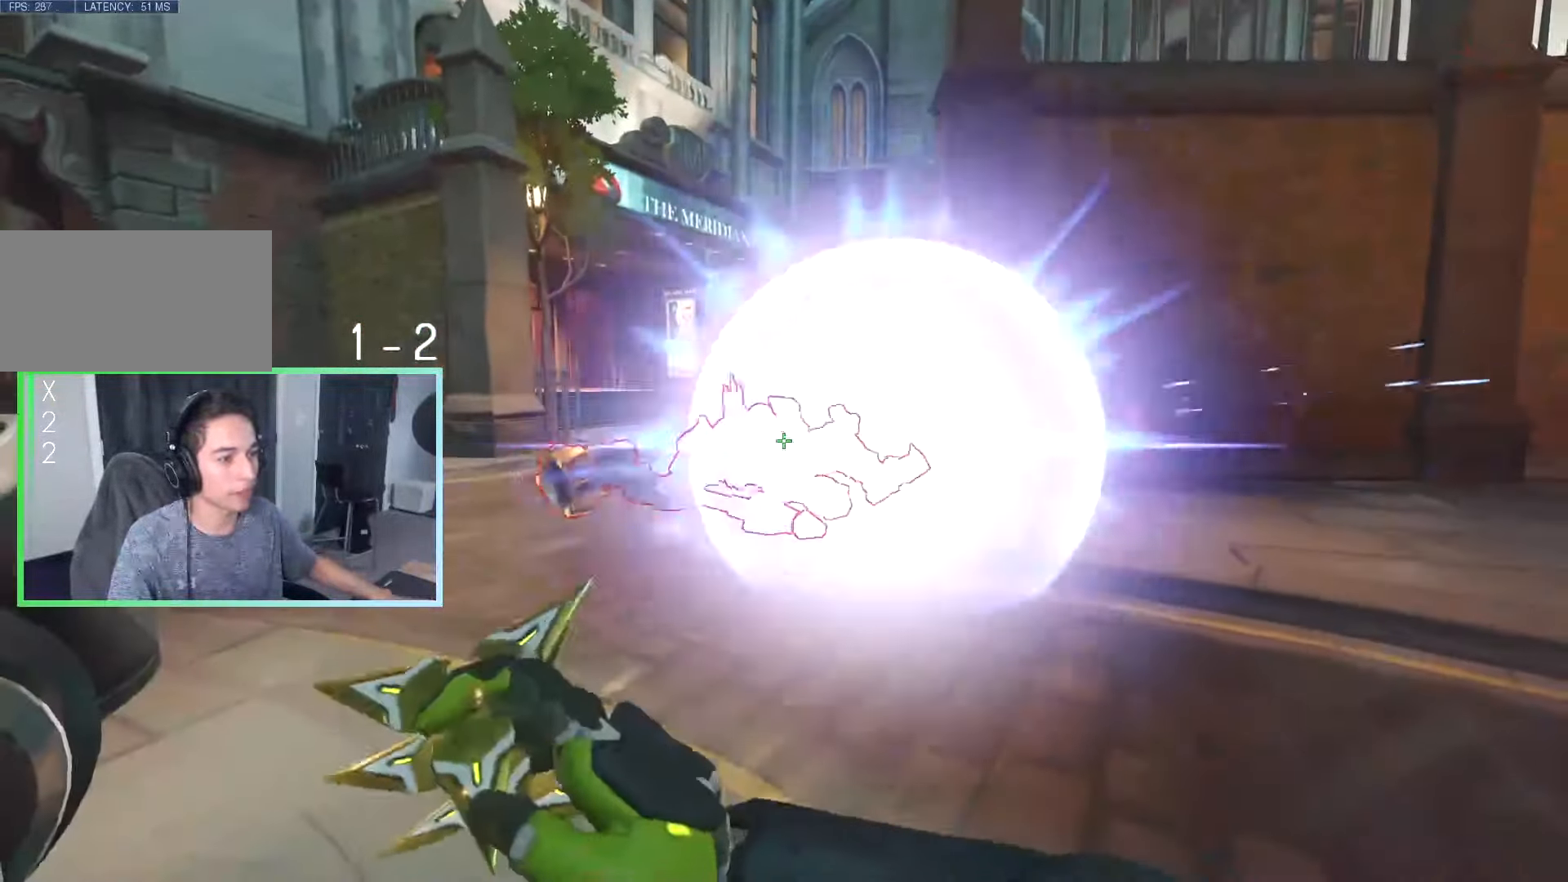
{"keys": [], "events": [[316, "e", "down"], [416, "e", "up"]]}
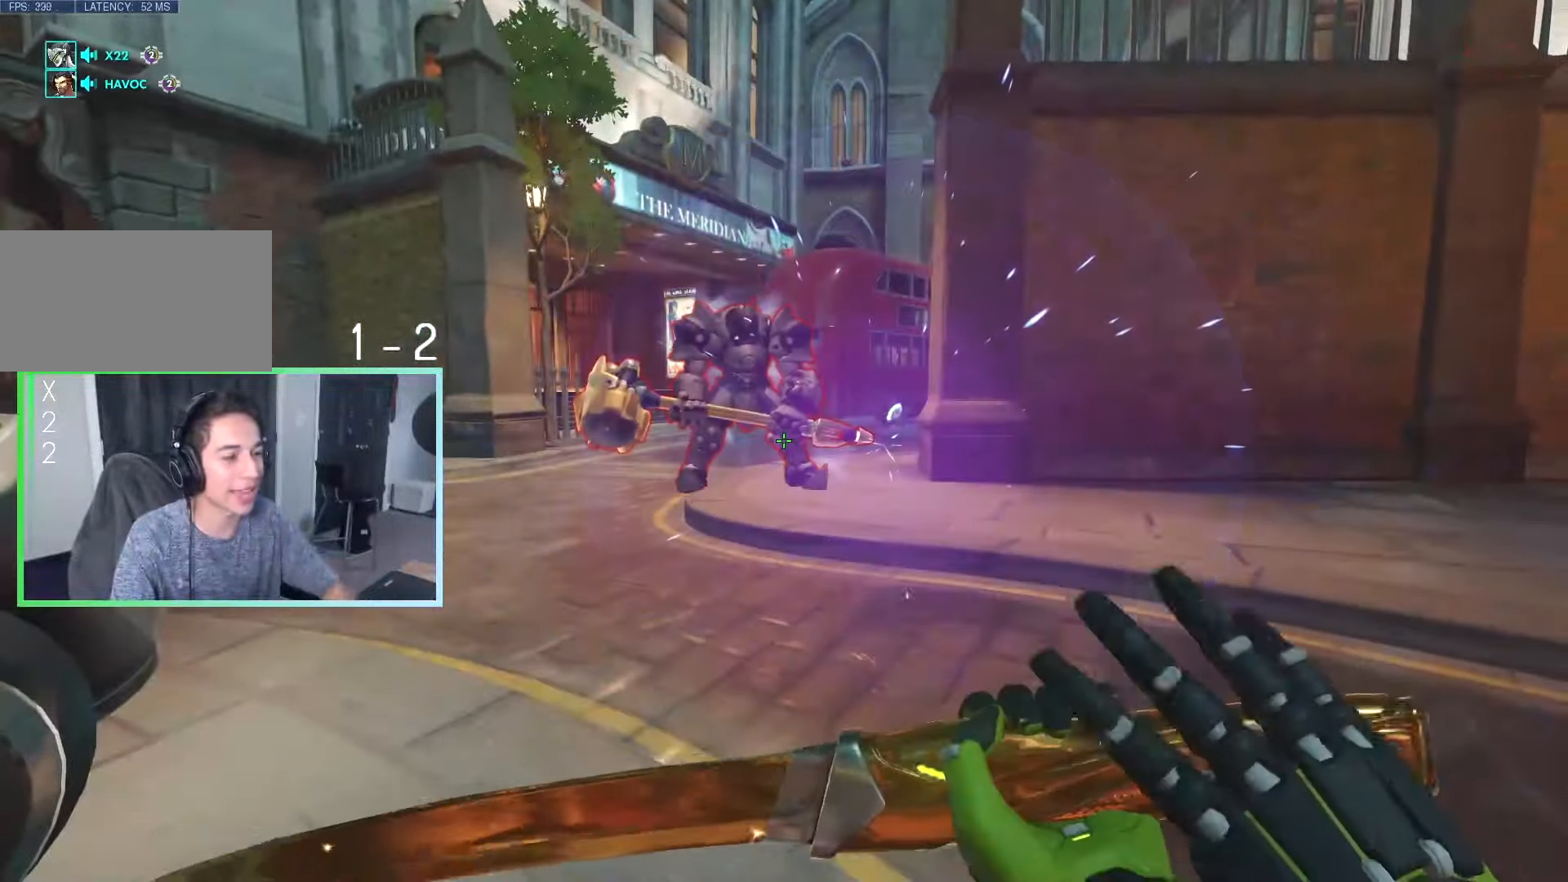
{"keys": []}
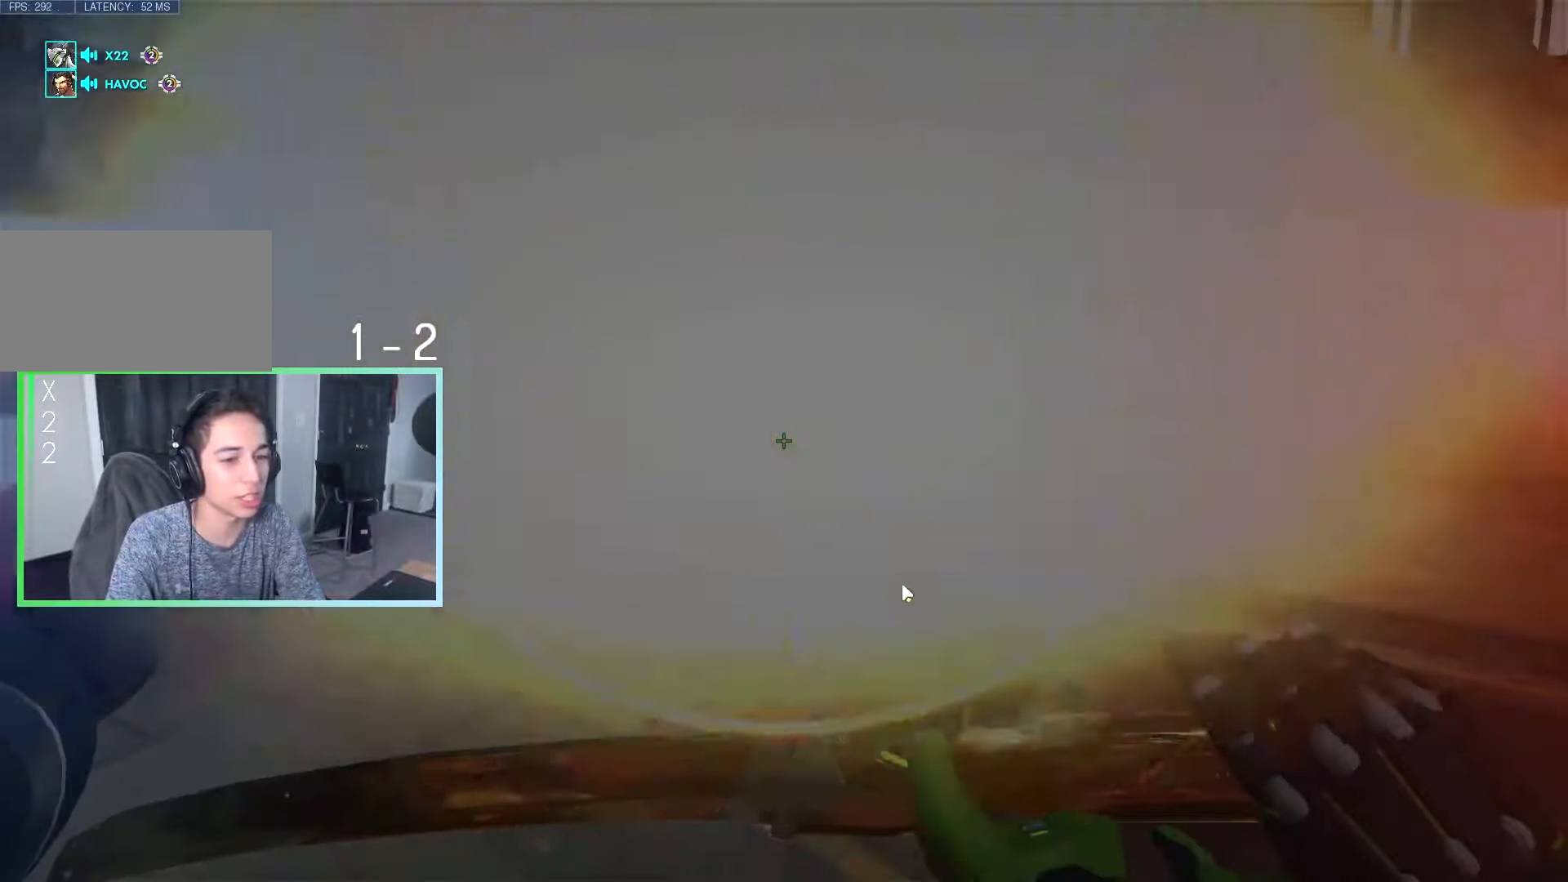
{"keys": ["w"], "events": [[200, "w", "down"], [433, "space", "down"], [483, "space", "up"]]}
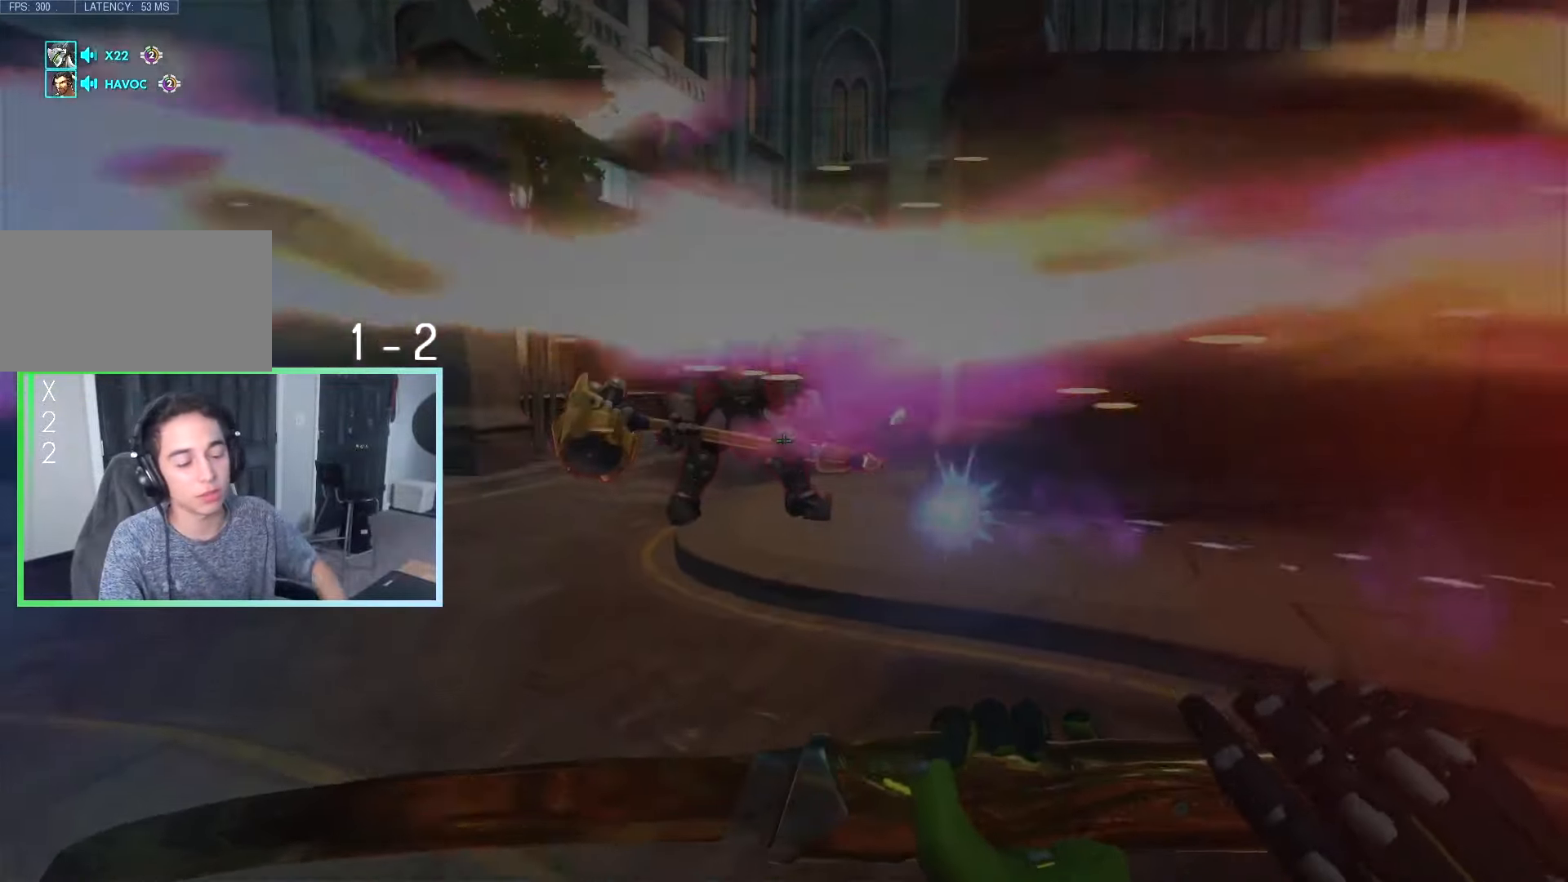
{"keys": [], "events": [[33, "w", "up"], [450, "e", "down"], [500, "e", "up"]]}